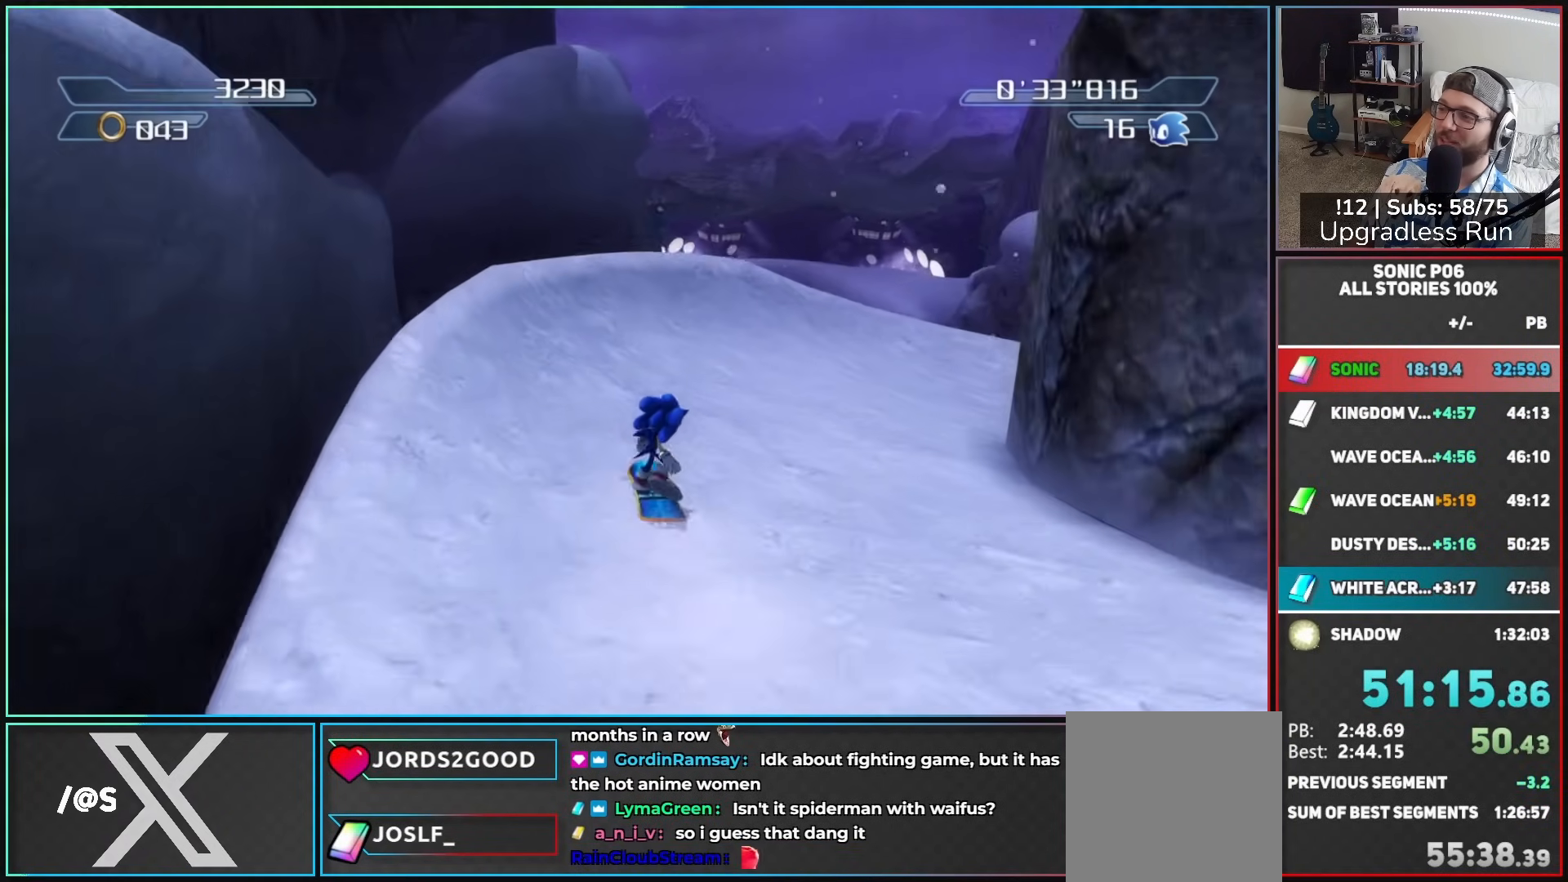
Gameplay with a controller (Xbox layout); each line is a JSON object with the inputs held at the frame after it. "button_events" lists button changes between this image and that frame as [ms after this image, input, new state], when the widget could be followed in between (sticks are given only as held states).
{"buttons": [], "left_stick": "up-left", "right_stick": "down", "button_events": [[117, "R2", "up"], [250, "A", "down"], [317, "A", "up"]]}
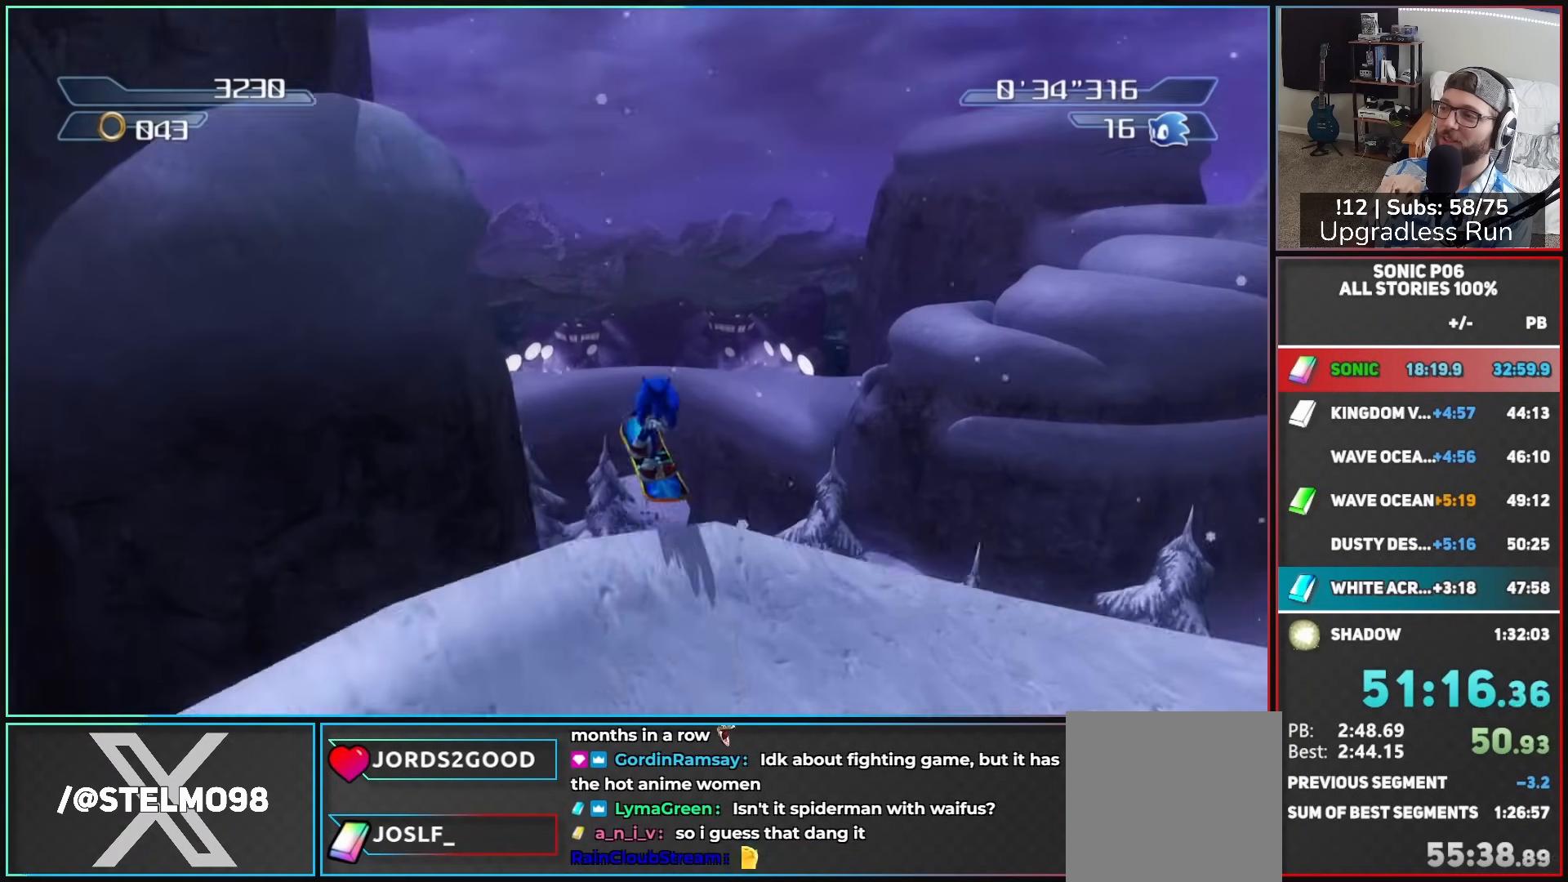
{"buttons": [], "left_stick": "up-left", "right_stick": "center", "button_events": []}
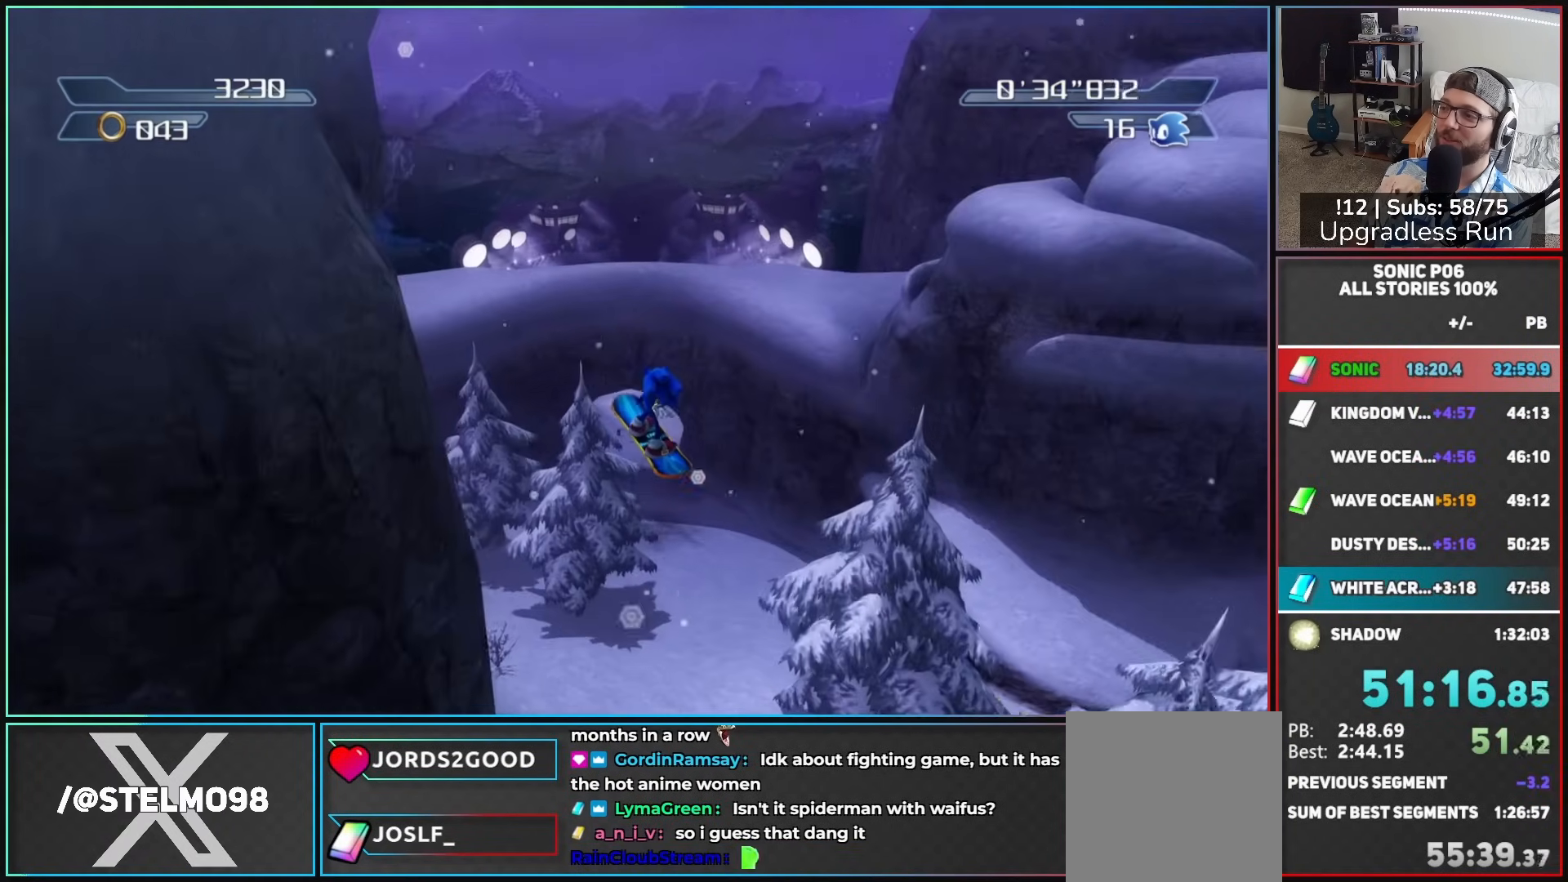
{"buttons": [], "left_stick": "up-left", "right_stick": "center", "button_events": []}
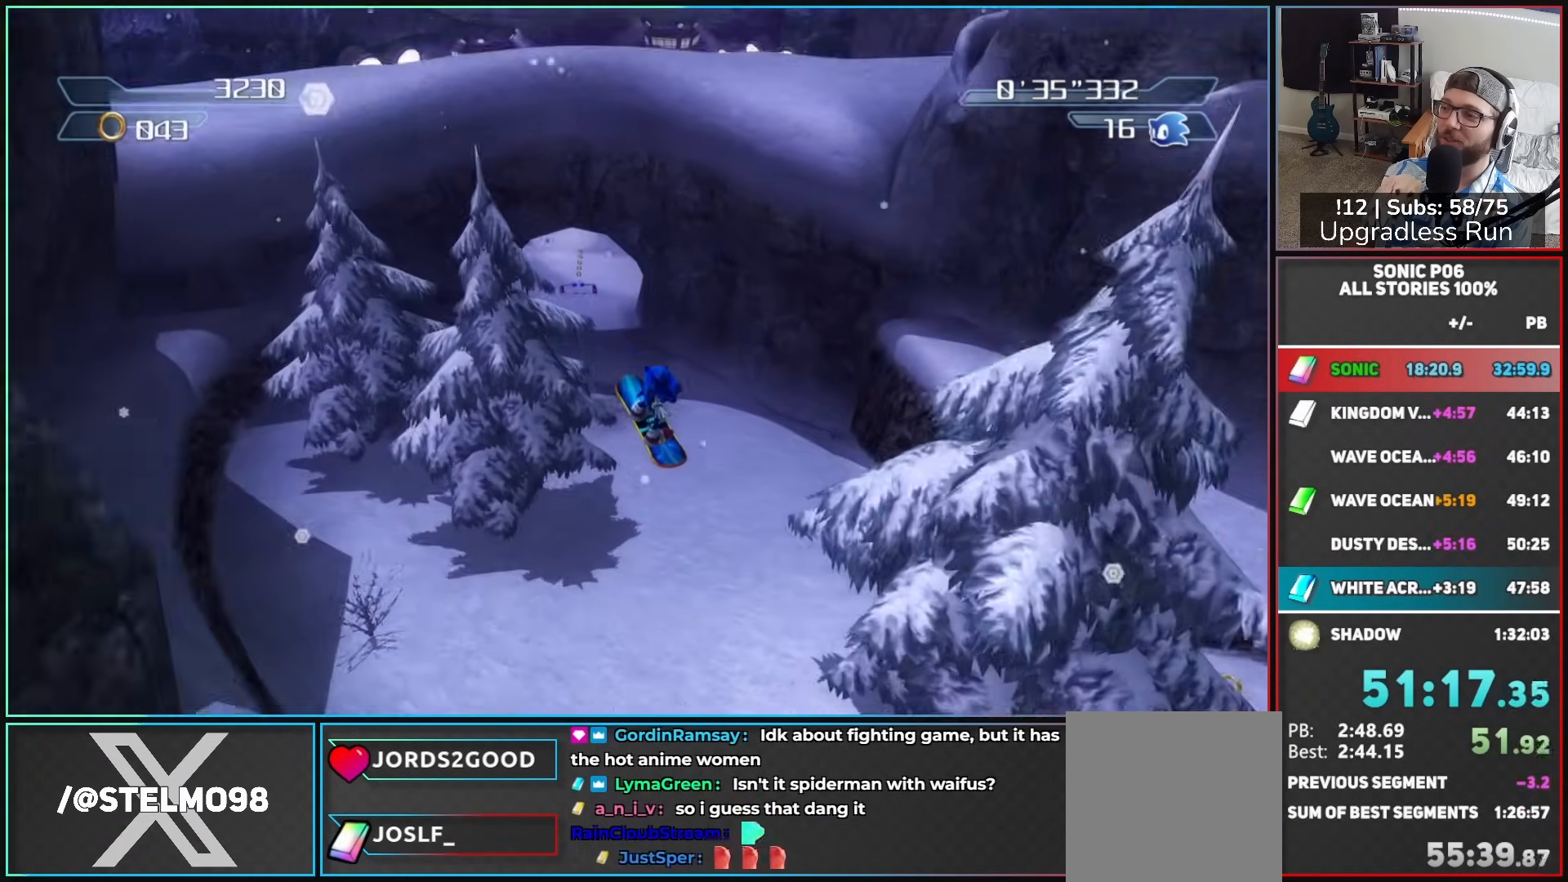
{"buttons": ["X"], "left_stick": "up-left", "right_stick": "center", "button_events": [[67, "X", "down"], [183, "X", "up"], [233, "X", "down"]]}
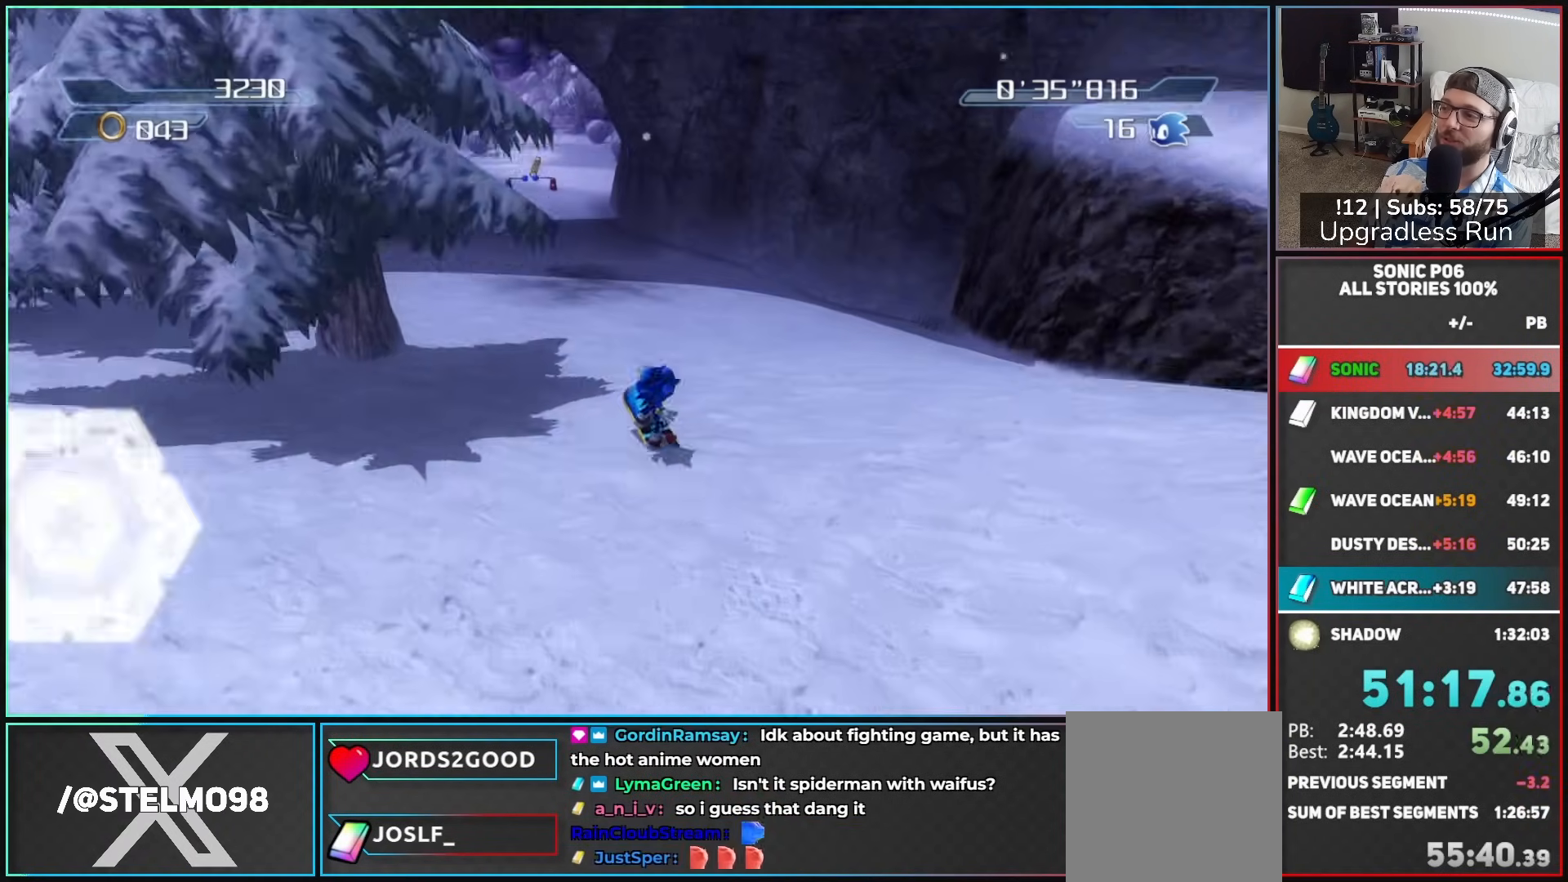
{"buttons": ["X"], "left_stick": "center", "right_stick": "center", "button_events": [[17, "X", "up"], [67, "X", "down"], [183, "X", "up"], [250, "X", "down"], [367, "X", "up"], [417, "X", "down"]]}
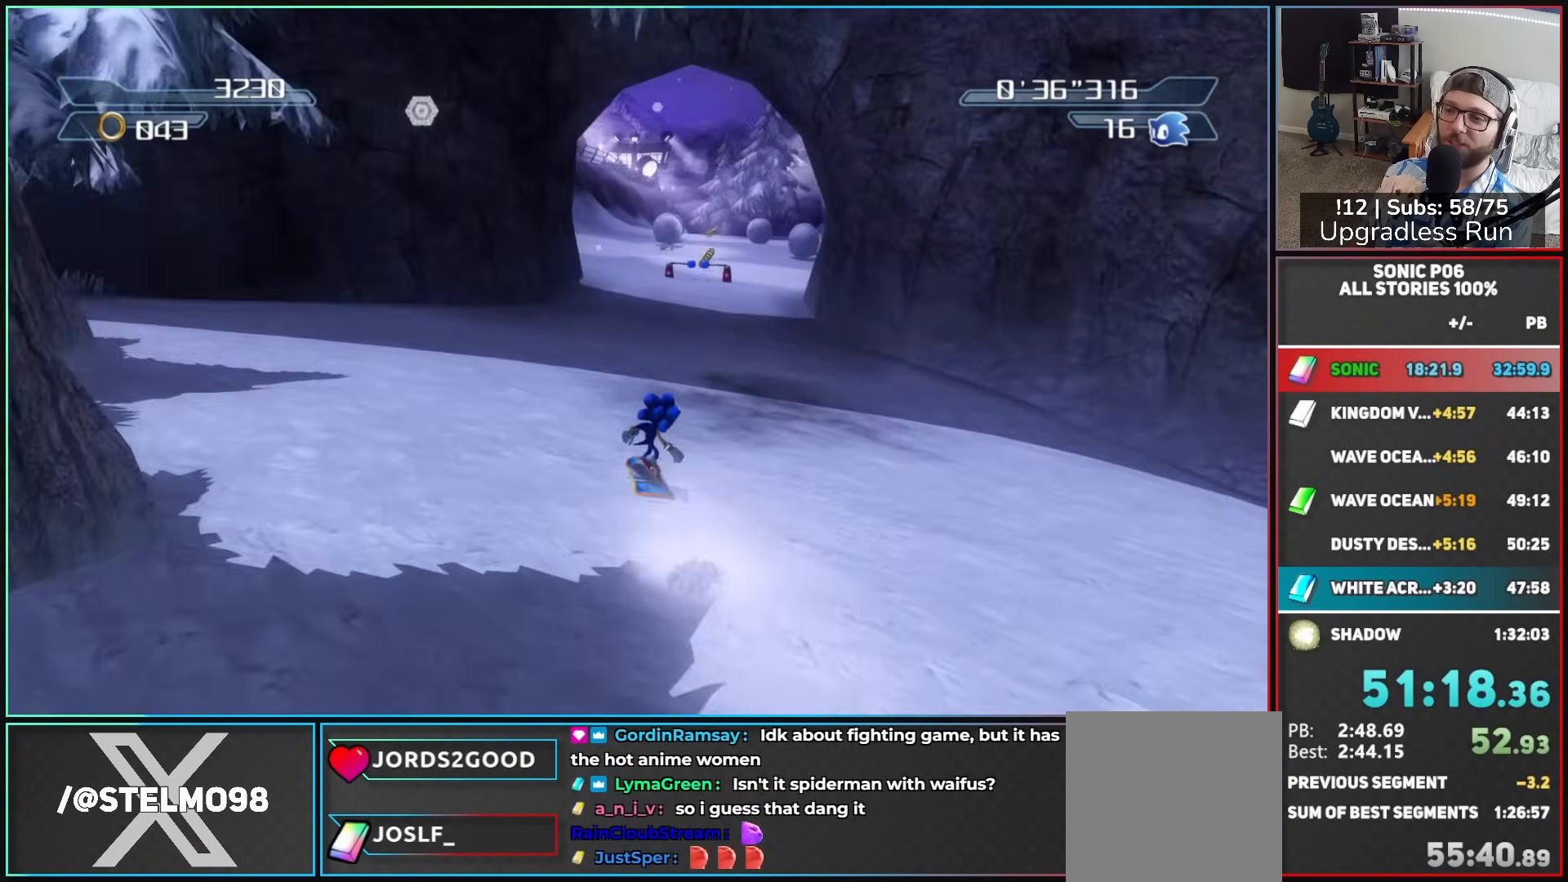
{"buttons": ["X"], "left_stick": "up", "right_stick": "center", "button_events": [[50, "X", "up"], [100, "X", "down"], [217, "X", "up"], [267, "X", "down"], [400, "X", "up"], [450, "X", "down"]]}
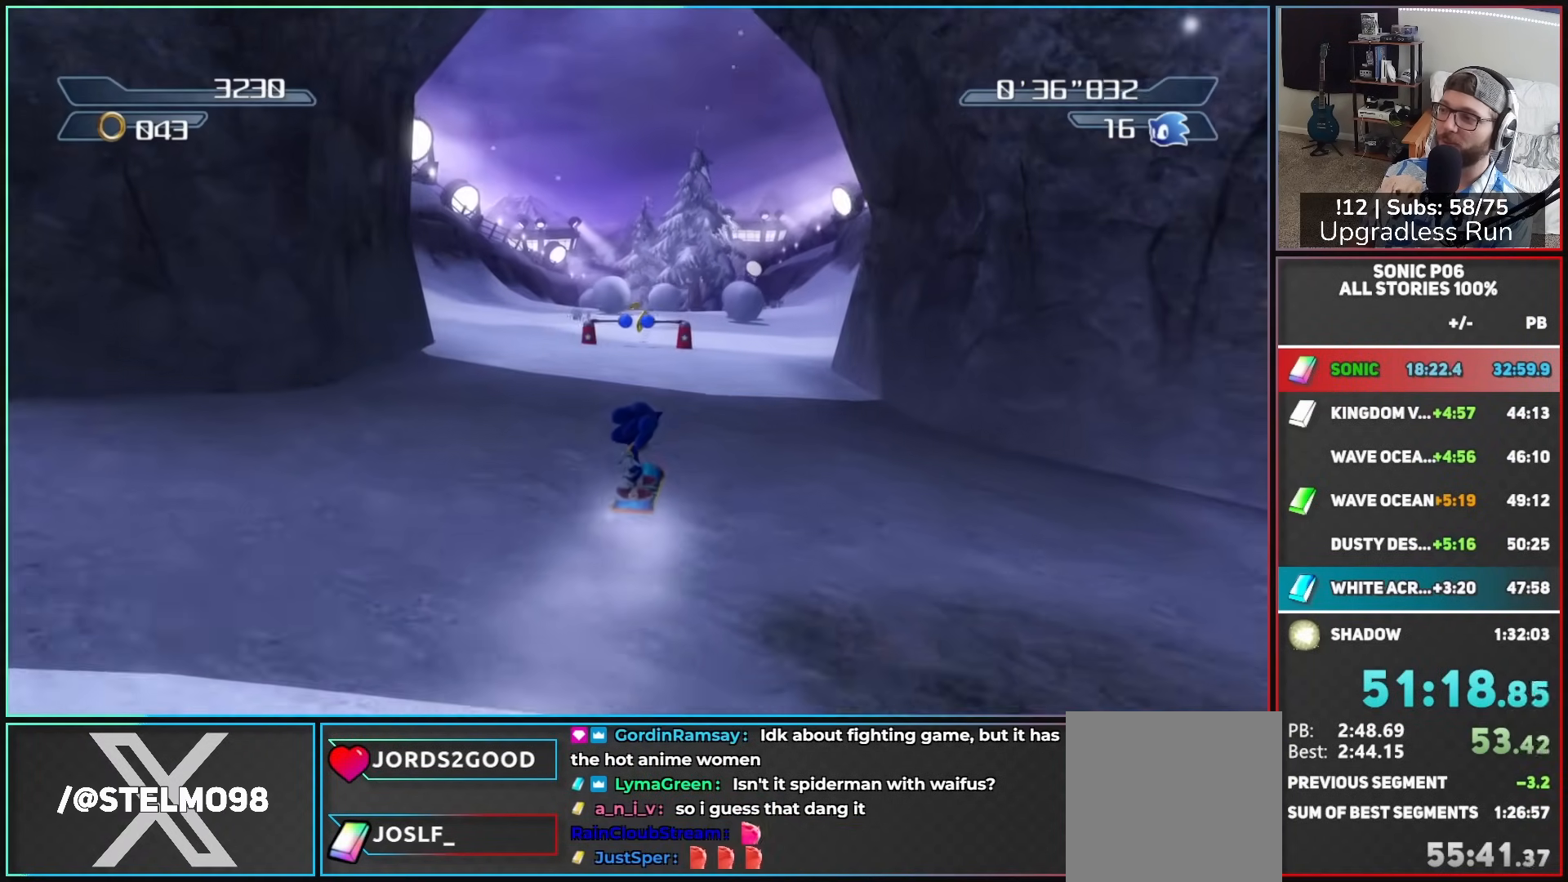
{"buttons": ["X"], "left_stick": "up-right", "right_stick": "center", "button_events": [[67, "X", "up"], [133, "X", "down"], [267, "X", "up"], [317, "X", "down"], [417, "X", "up"], [483, "X", "down"]]}
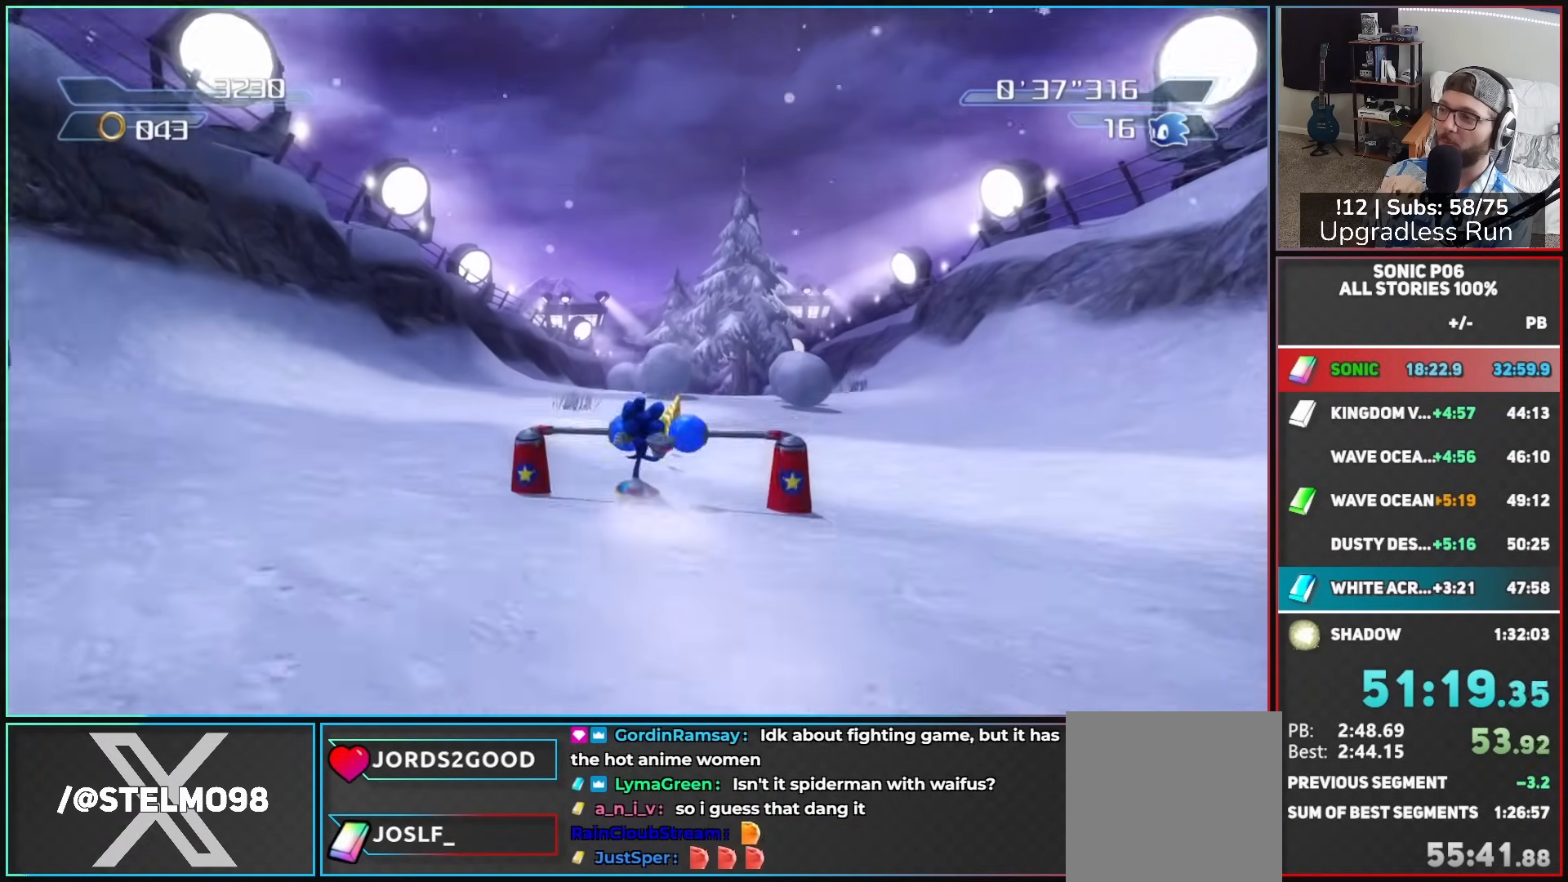
{"buttons": [], "left_stick": "up", "right_stick": "center", "button_events": [[117, "X", "up"], [167, "X", "down"], [300, "X", "up"], [350, "X", "down"], [483, "X", "up"]]}
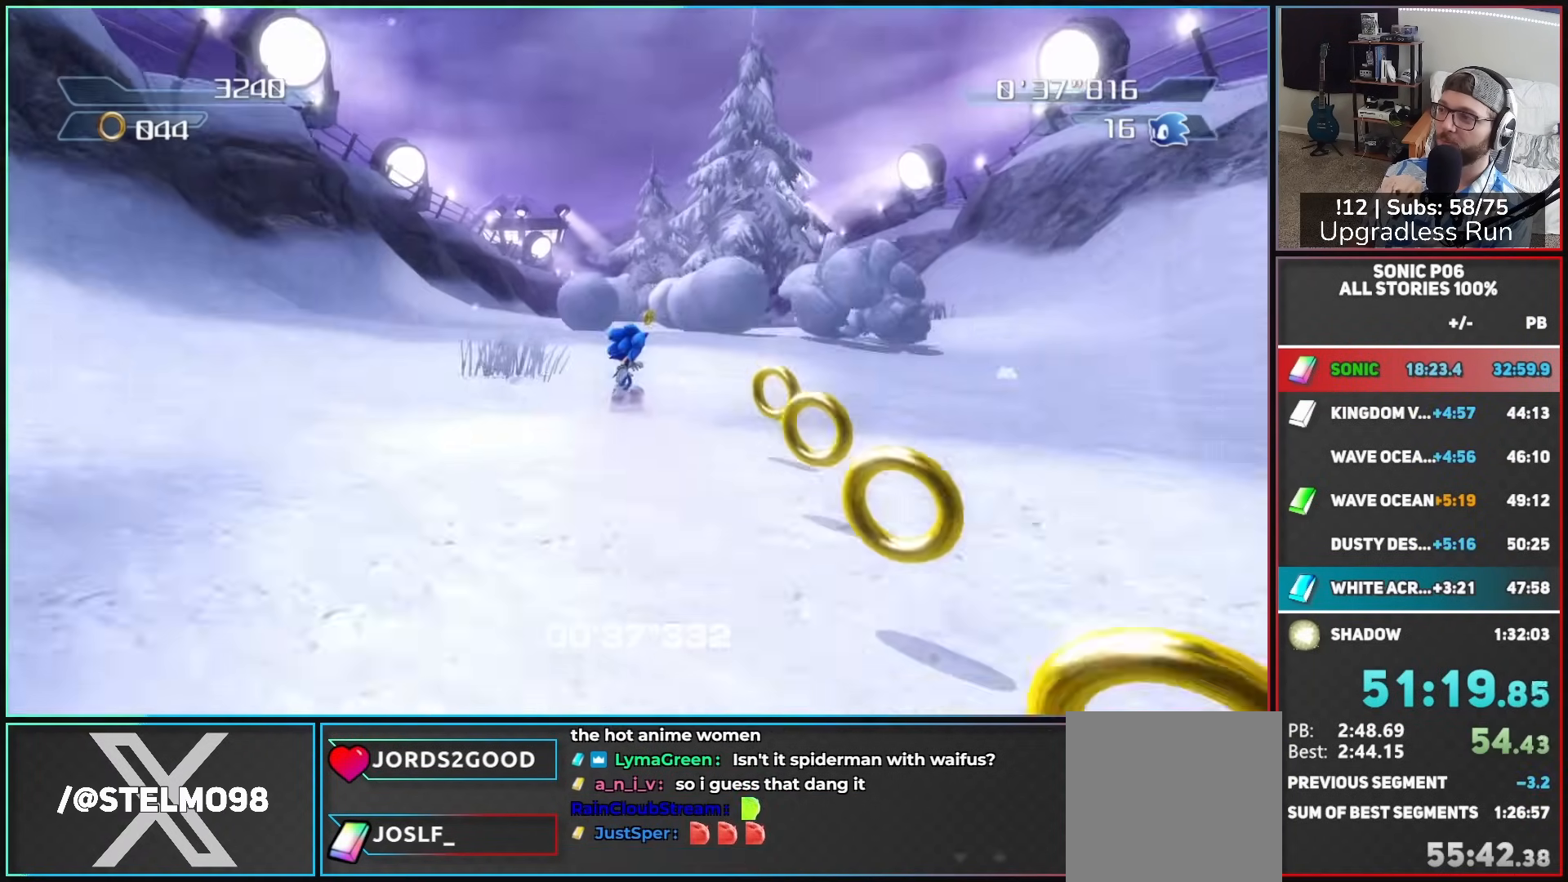
{"buttons": ["X"], "left_stick": "up-left", "right_stick": "center", "button_events": [[50, "X", "down"], [167, "X", "up"], [233, "X", "down"], [350, "X", "up"], [400, "X", "down"]]}
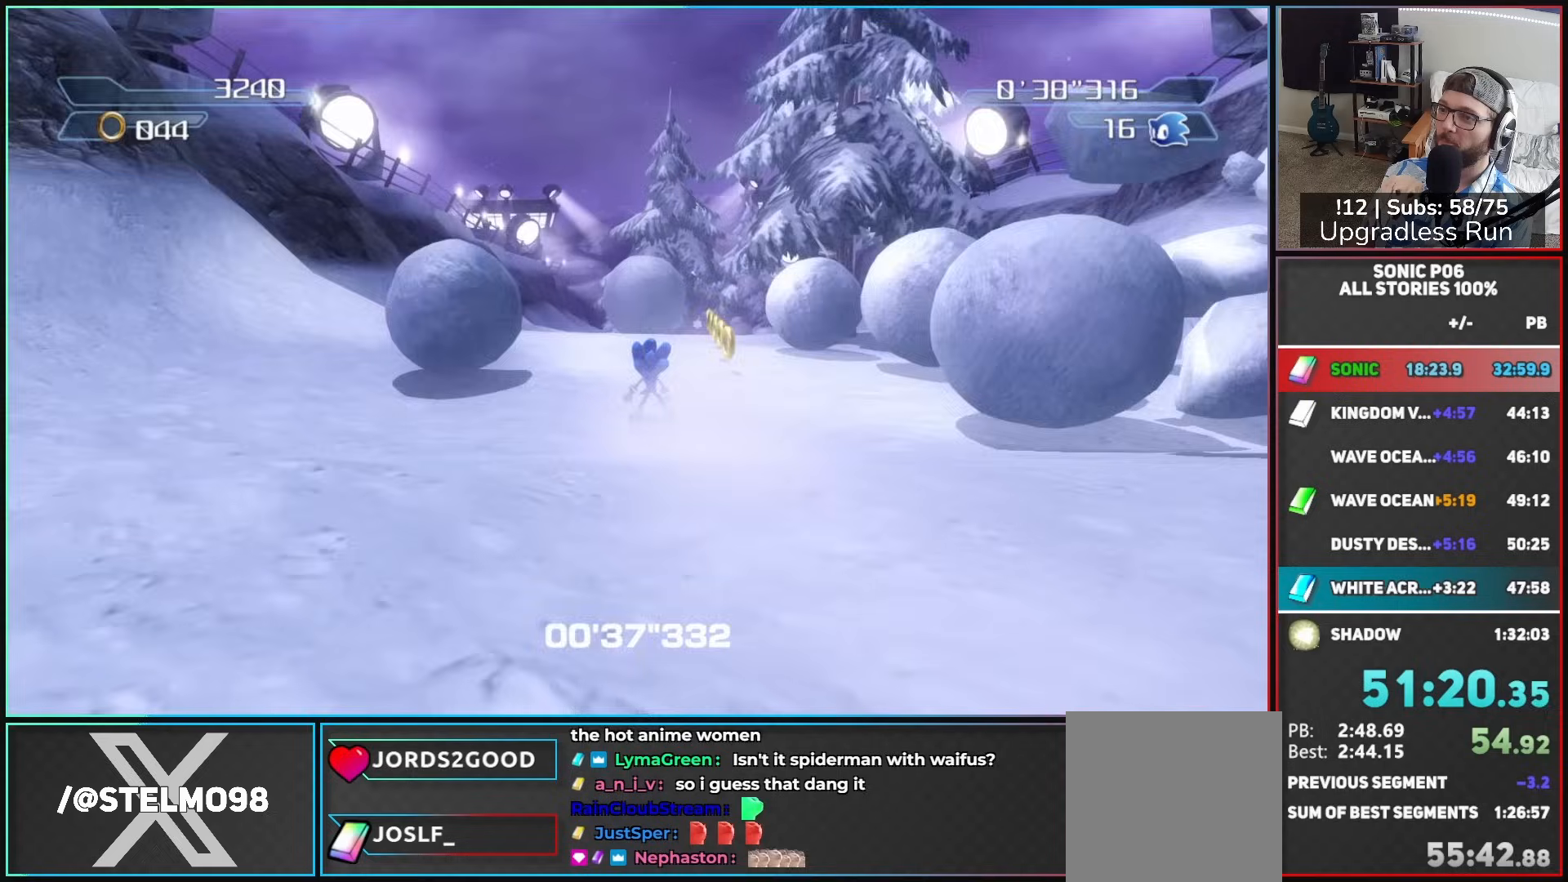
{"buttons": ["X"], "left_stick": "up", "right_stick": "center", "button_events": [[33, "X", "up"], [83, "X", "down"], [233, "X", "up"], [283, "X", "down"], [400, "X", "up"], [467, "X", "down"]]}
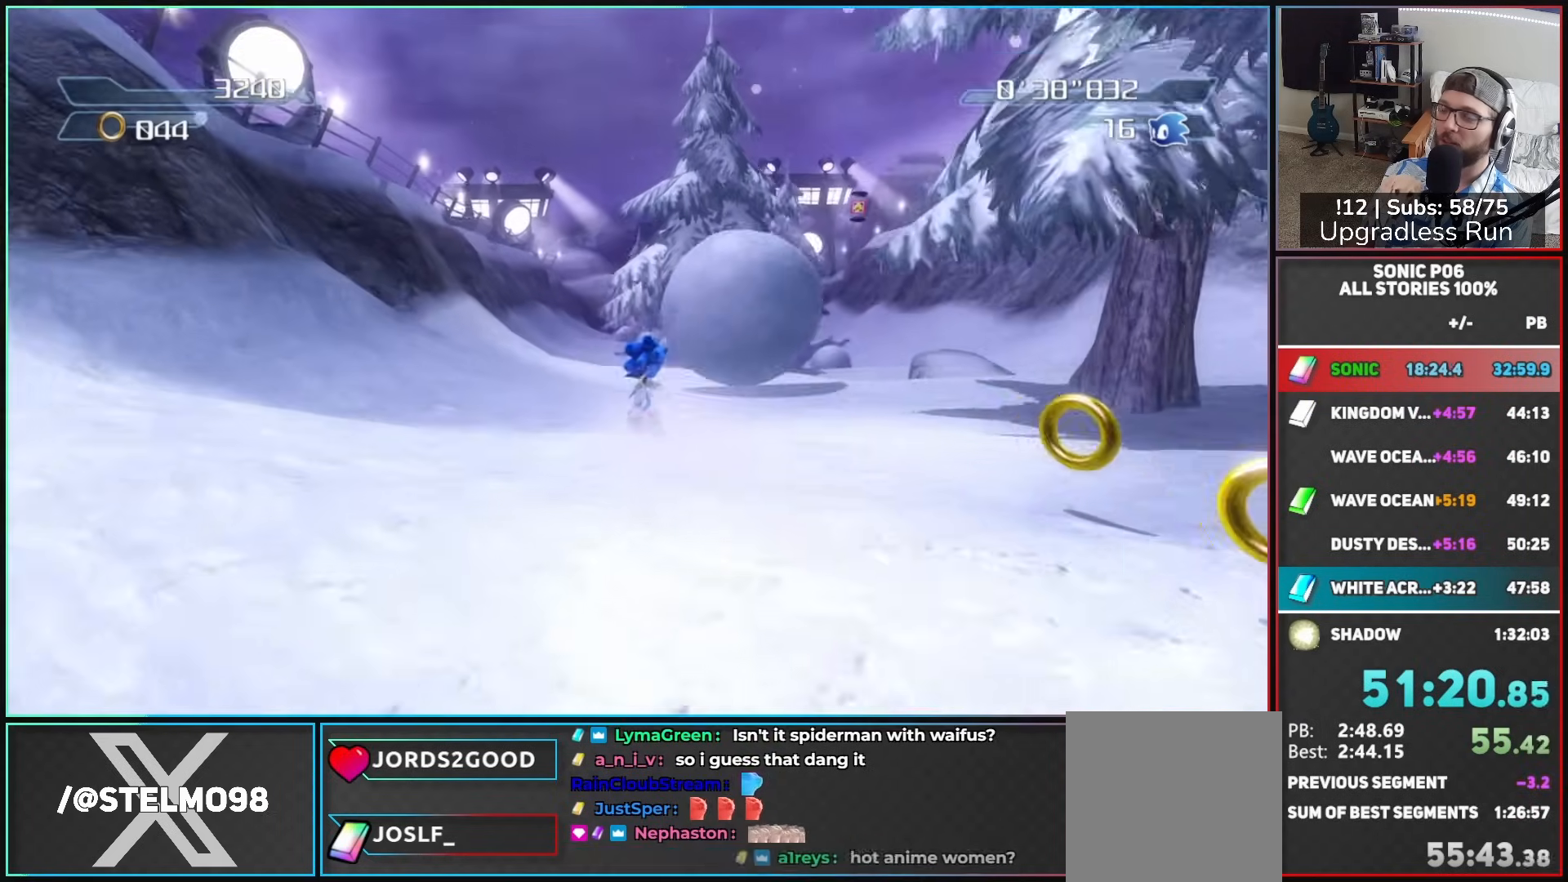
{"buttons": [], "left_stick": "up", "right_stick": "center", "button_events": [[100, "X", "up"], [150, "X", "down"], [283, "X", "up"], [333, "X", "down"], [467, "X", "up"]]}
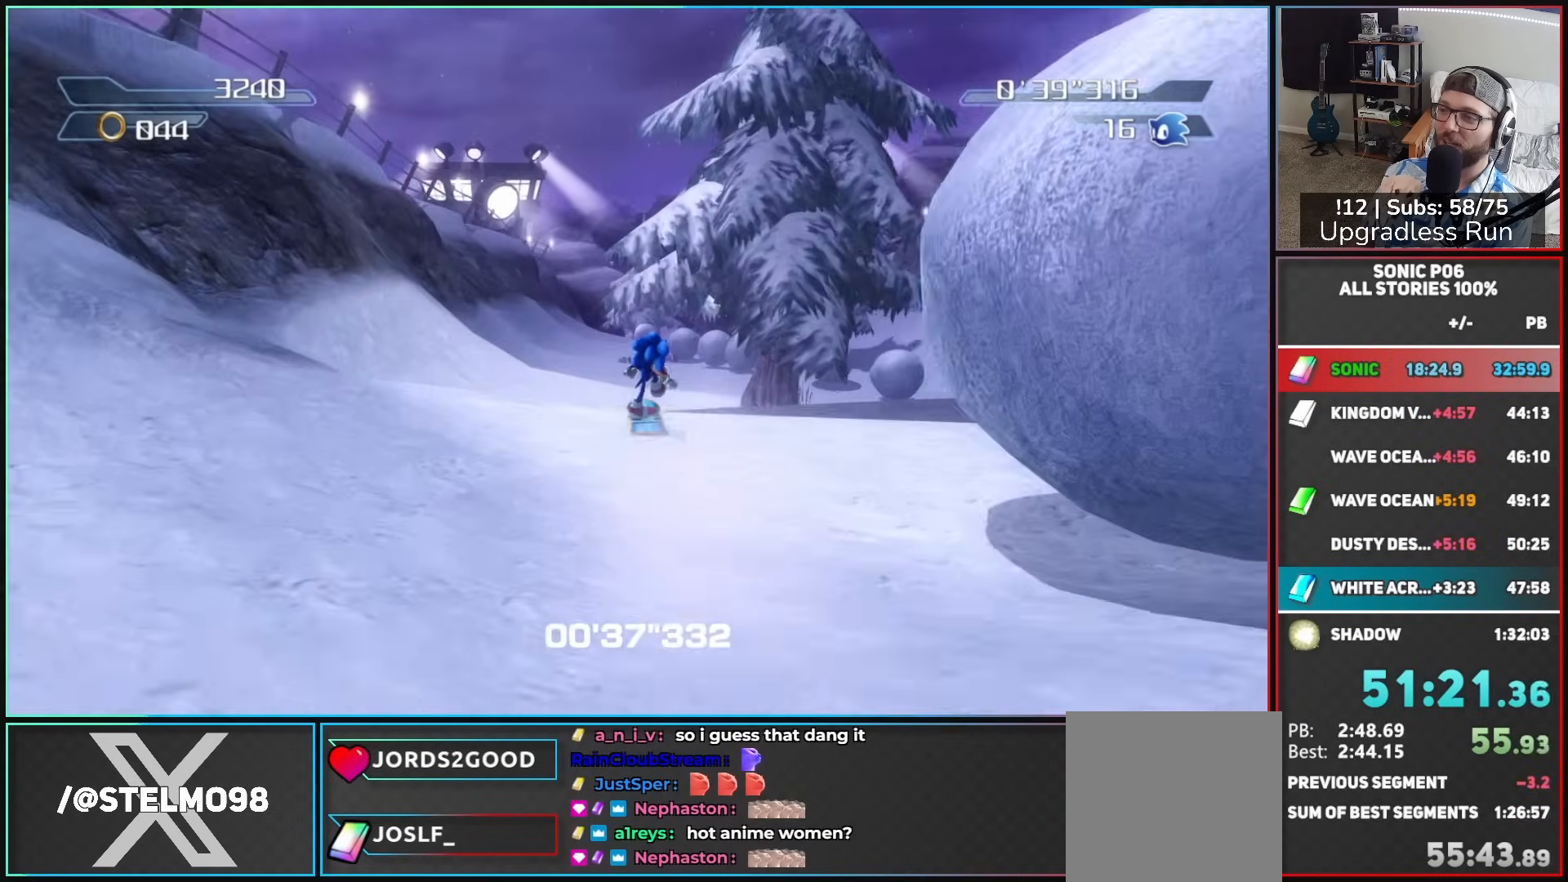
{"buttons": ["X"], "left_stick": "up", "right_stick": "center", "button_events": [[17, "X", "down"], [150, "X", "up"], [200, "X", "down"], [333, "X", "up"], [400, "X", "down"]]}
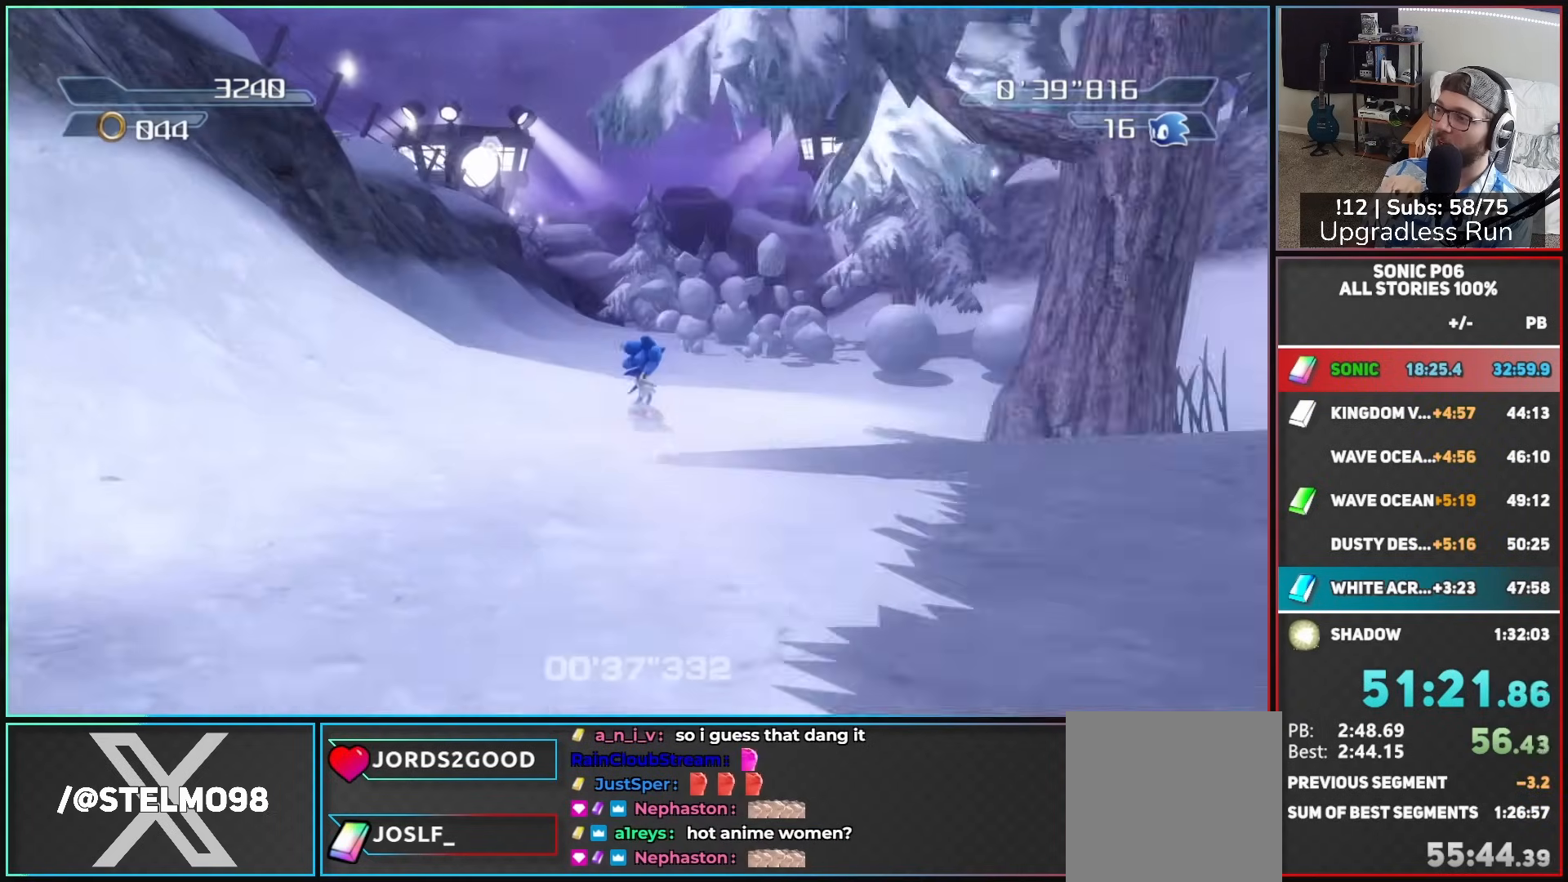
{"buttons": ["X"], "left_stick": "up", "right_stick": "center", "button_events": [[17, "X", "up"], [83, "X", "down"], [217, "X", "up"], [267, "X", "down"], [400, "X", "up"], [467, "X", "down"]]}
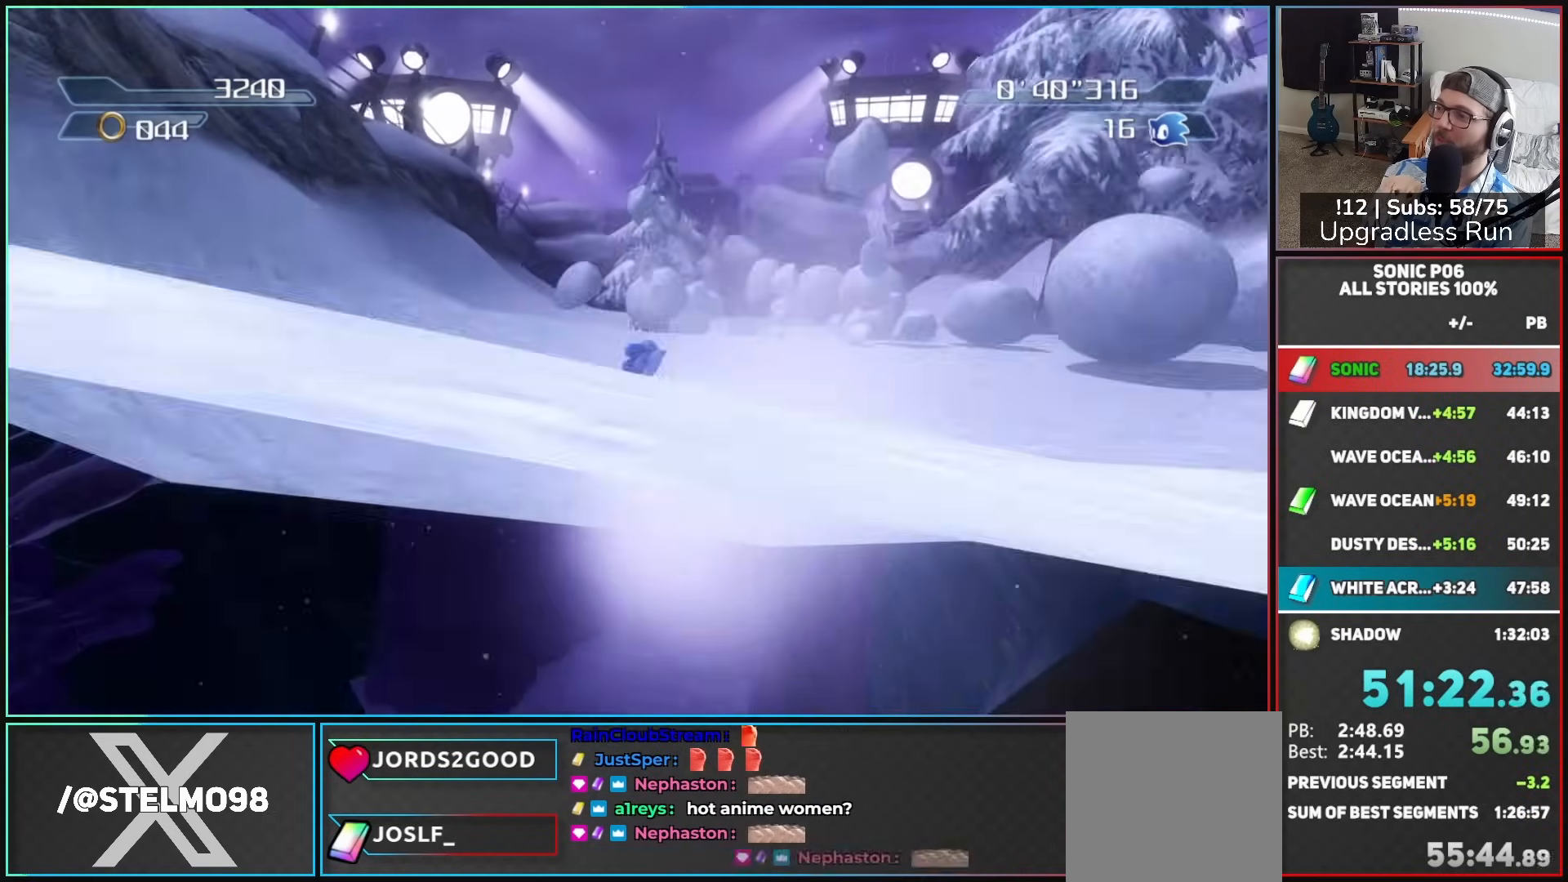
{"buttons": [], "left_stick": "up-left", "right_stick": "center", "button_events": [[83, "X", "up"], [150, "X", "down"], [267, "X", "up"], [350, "X", "down"], [467, "X", "up"]]}
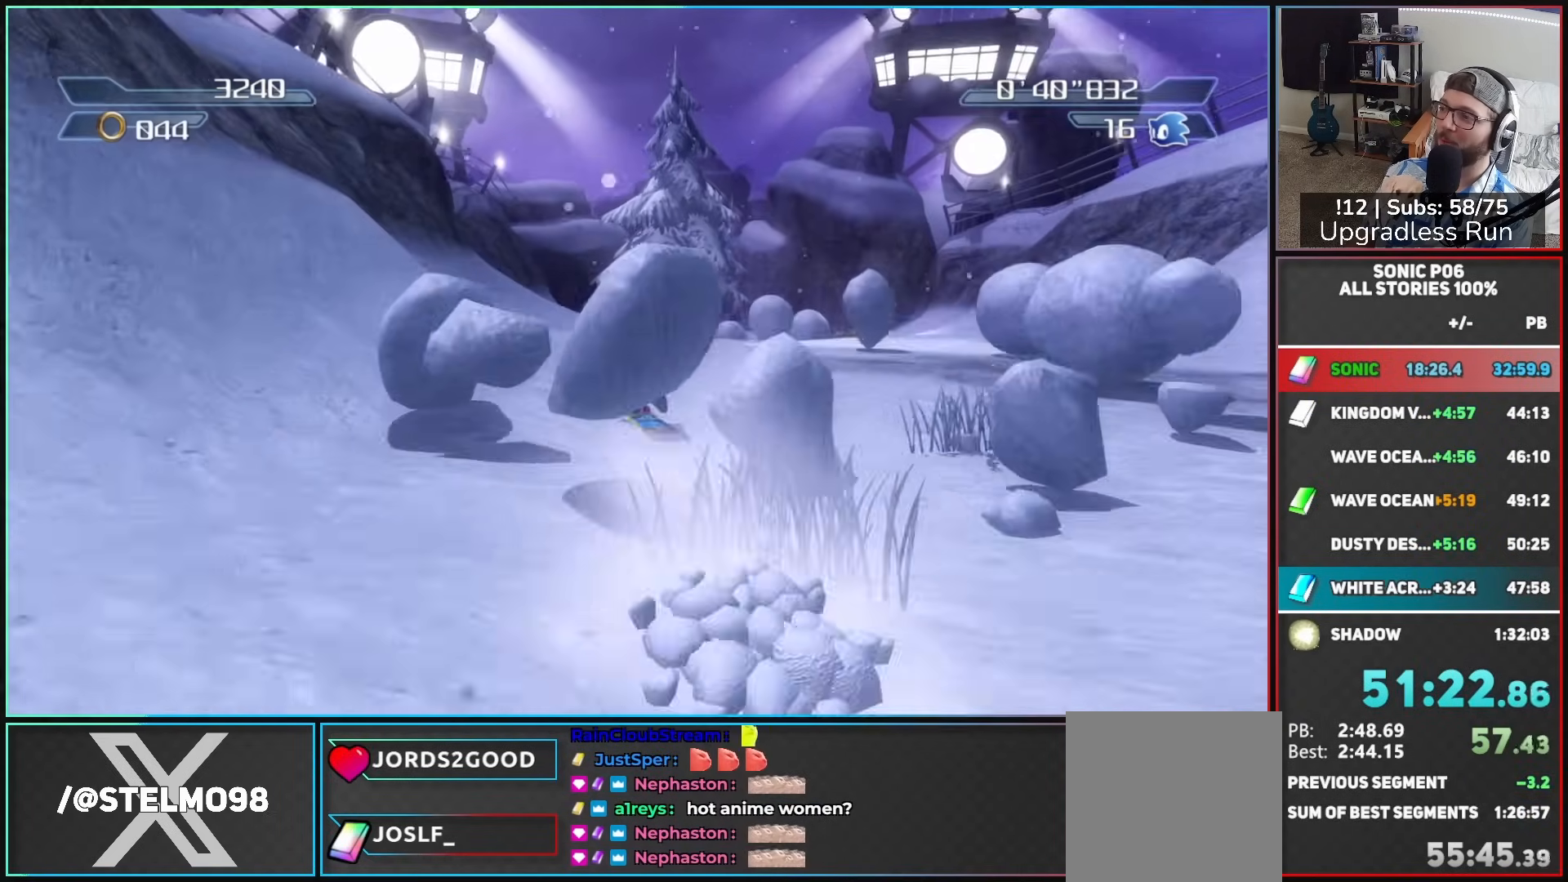
{"buttons": ["X"], "left_stick": "up-right", "right_stick": "center", "button_events": [[17, "X", "down"], [150, "X", "up"], [217, "X", "down"], [350, "X", "up"], [417, "X", "down"]]}
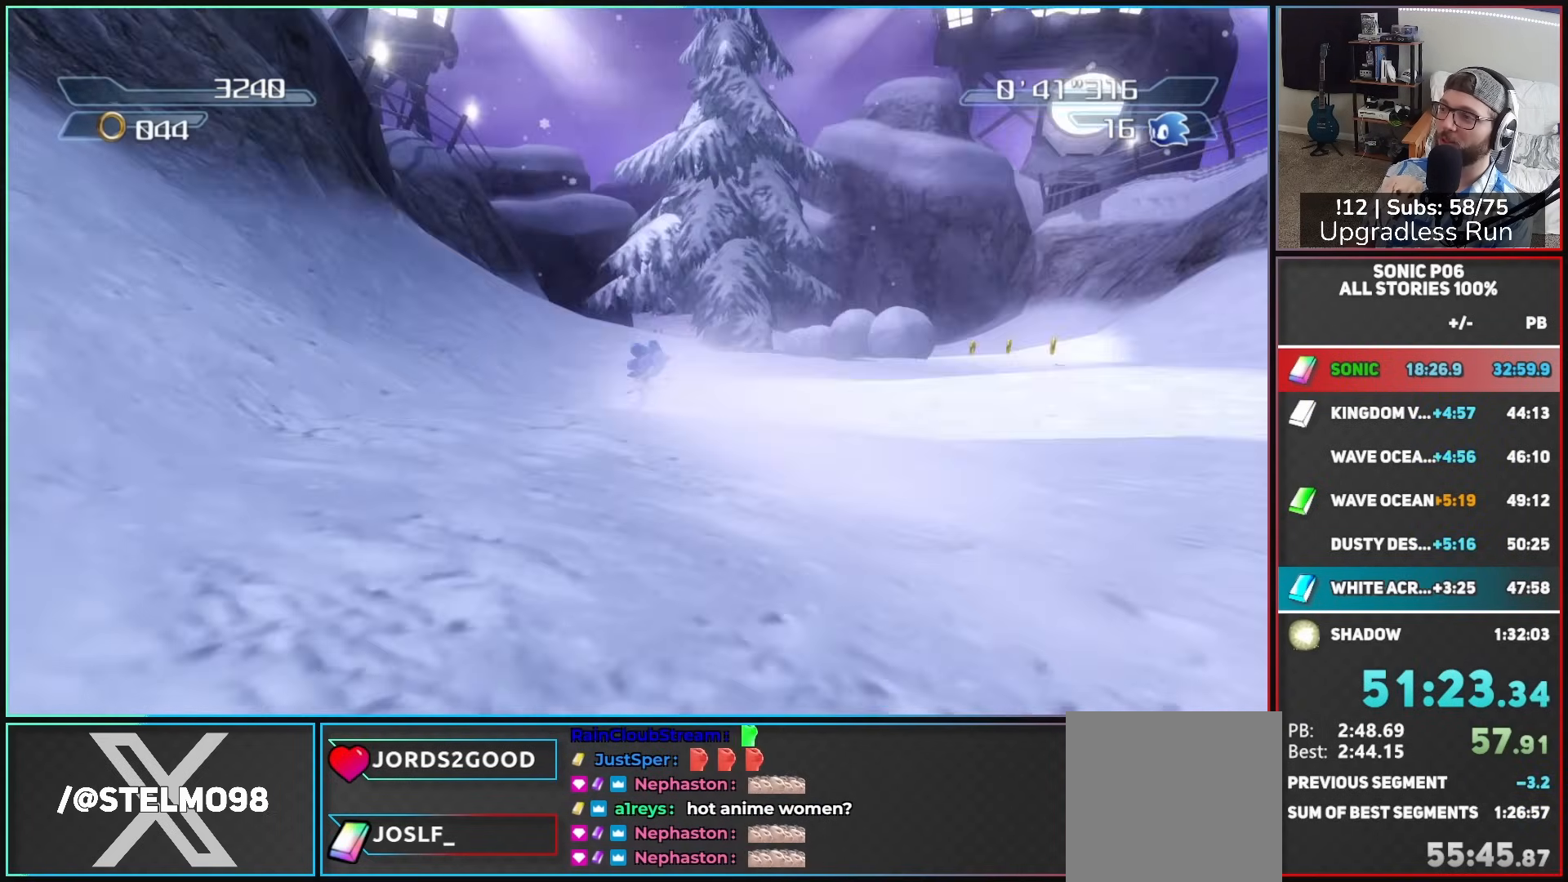
{"buttons": ["X"], "left_stick": "up", "right_stick": "center", "button_events": [[33, "X", "up"], [100, "X", "down"], [233, "X", "up"], [283, "X", "down"], [417, "X", "up"], [467, "X", "down"]]}
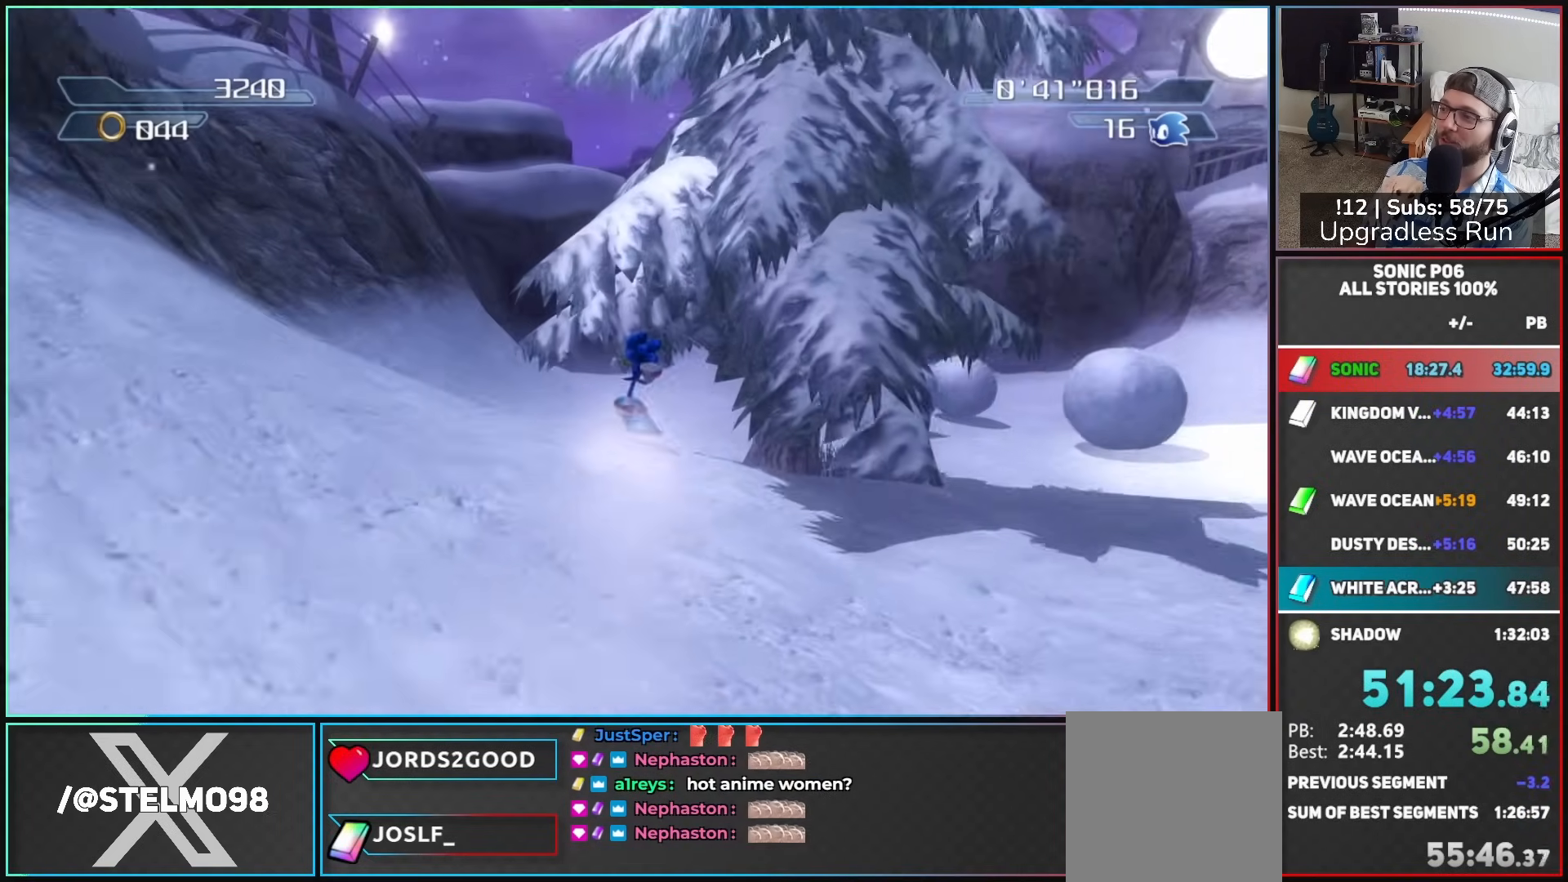
{"buttons": [], "left_stick": "up", "right_stick": "center", "button_events": [[100, "X", "up"], [150, "X", "down"], [283, "X", "up"], [350, "X", "down"], [467, "X", "up"]]}
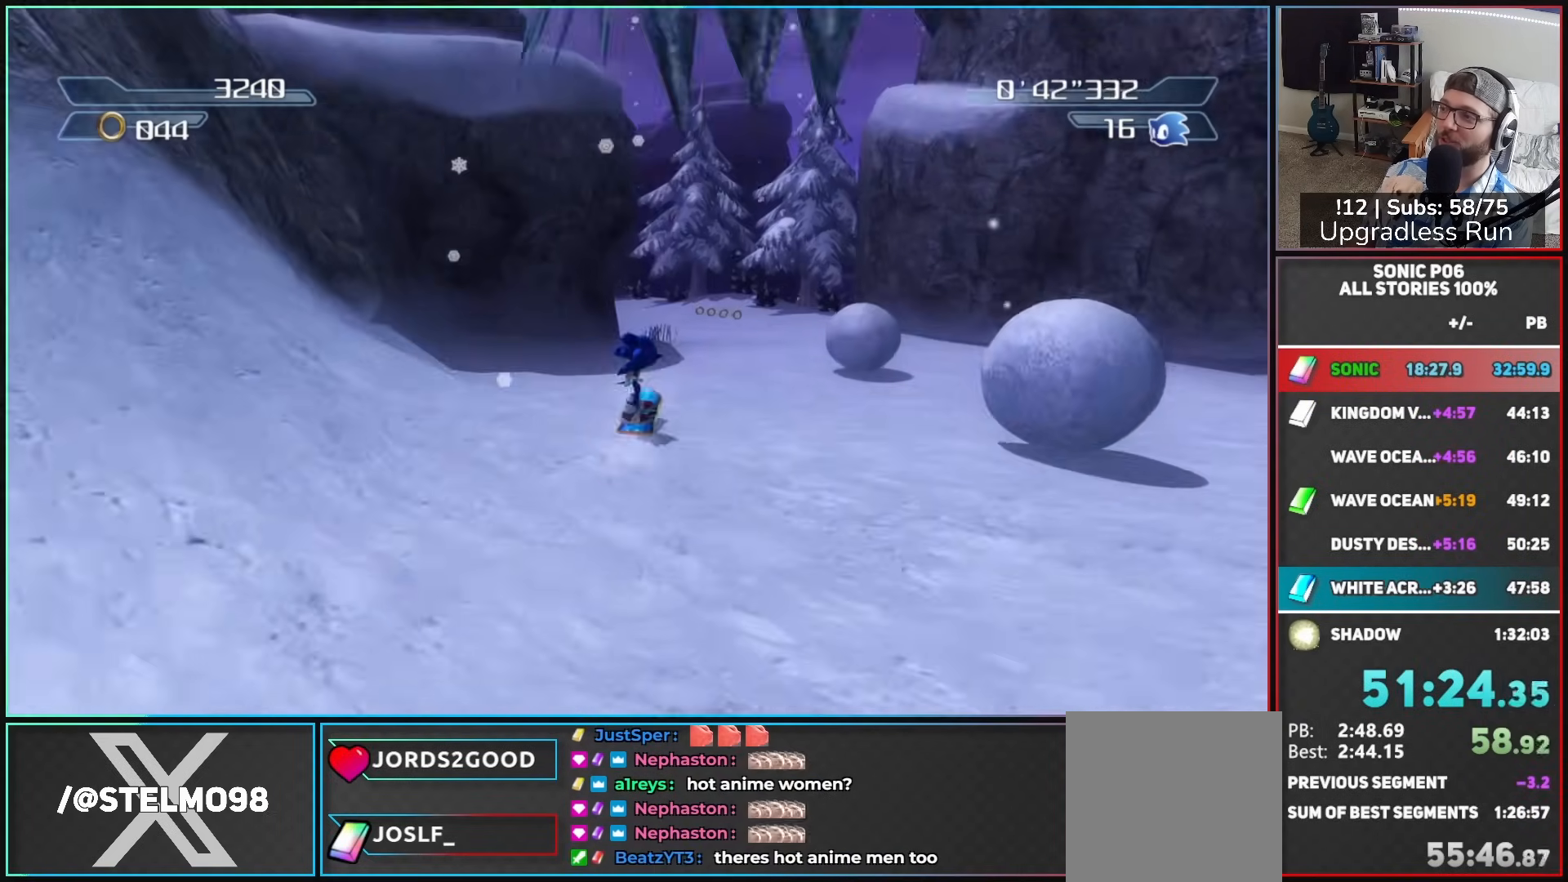
{"buttons": ["X"], "left_stick": "up-right", "right_stick": "center", "button_events": [[33, "X", "down"], [183, "X", "up"], [233, "X", "down"], [350, "X", "up"], [417, "X", "down"]]}
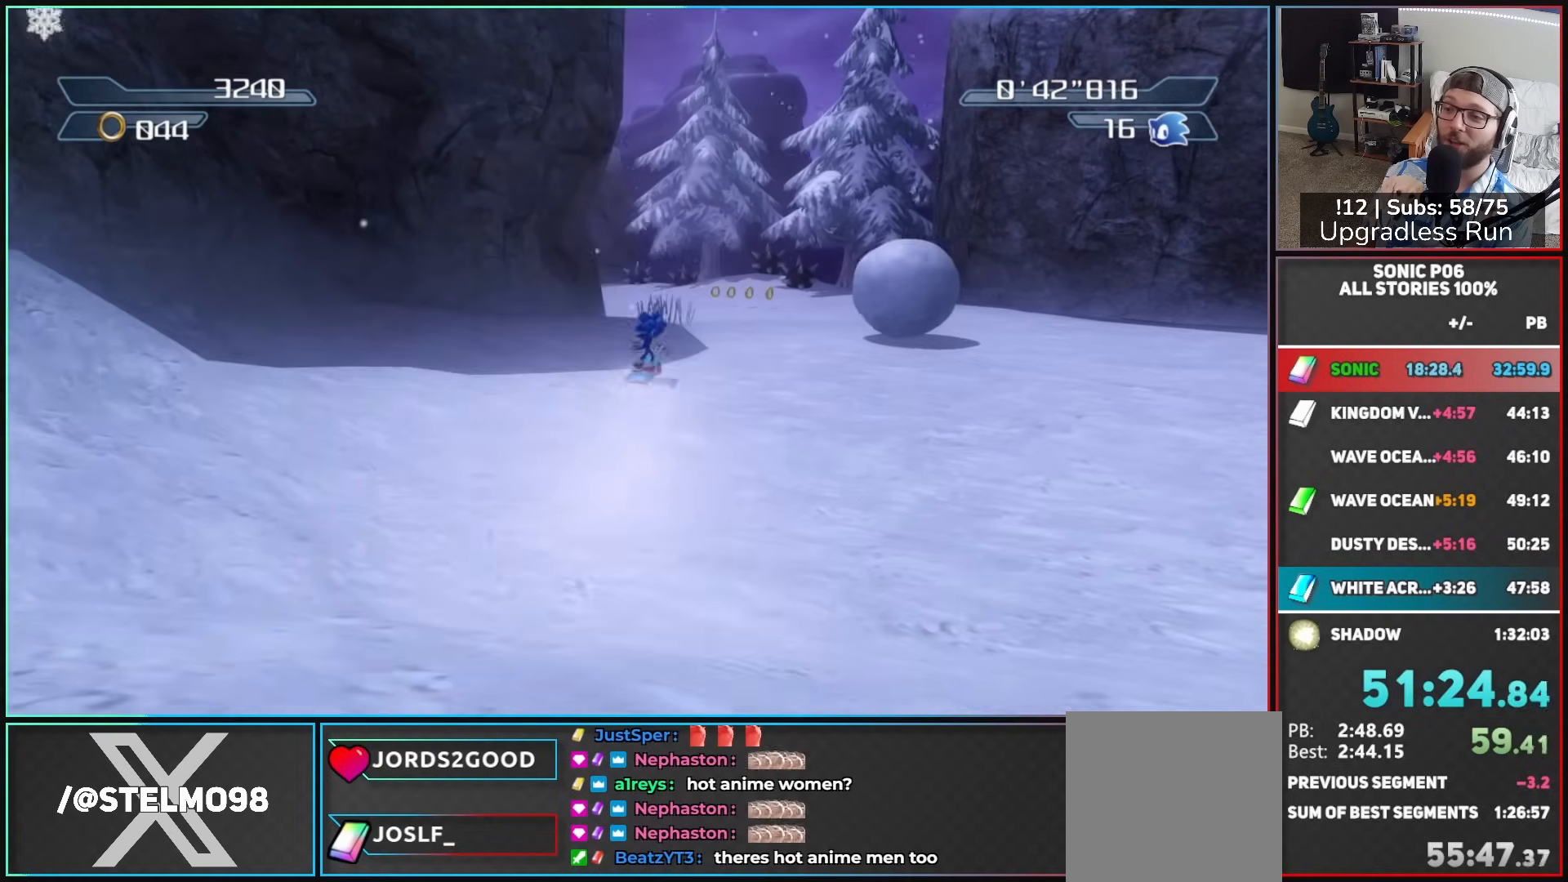
{"buttons": ["X"], "left_stick": "up-left", "right_stick": "center", "button_events": [[50, "X", "up"], [100, "X", "down"], [233, "X", "up"], [283, "X", "down"], [417, "X", "up"], [483, "X", "down"]]}
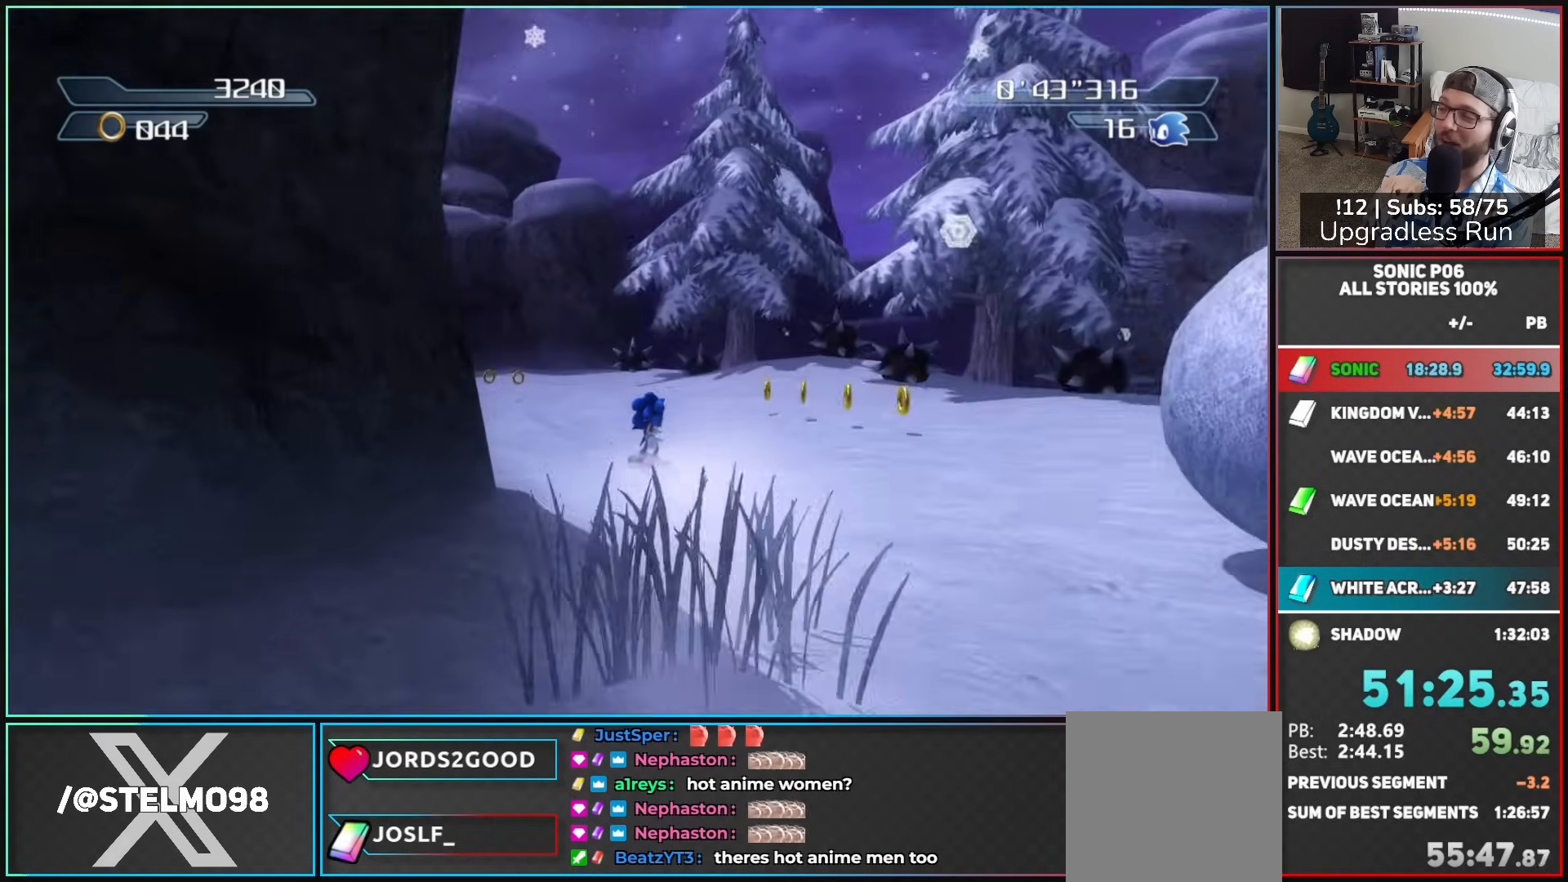
{"buttons": [], "left_stick": "up-left", "right_stick": "center", "button_events": [[117, "X", "up"], [167, "X", "down"], [300, "X", "up"], [350, "X", "down"], [483, "X", "up"]]}
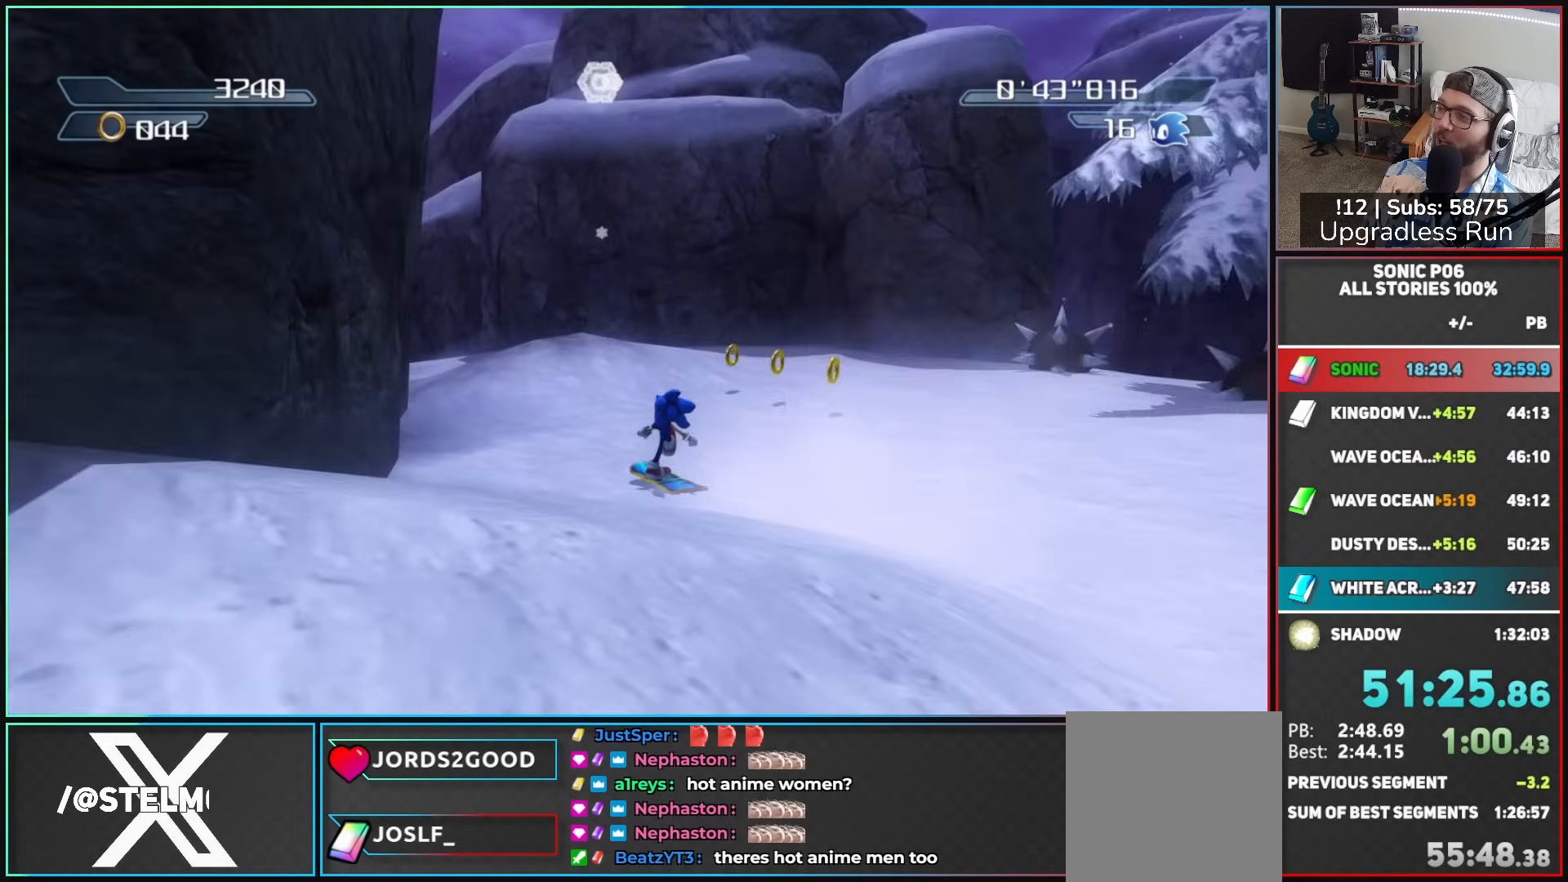
{"buttons": ["X"], "left_stick": "up-left", "right_stick": "center", "button_events": [[33, "X", "down"], [167, "X", "up"], [233, "X", "down"], [350, "X", "up"], [433, "X", "down"]]}
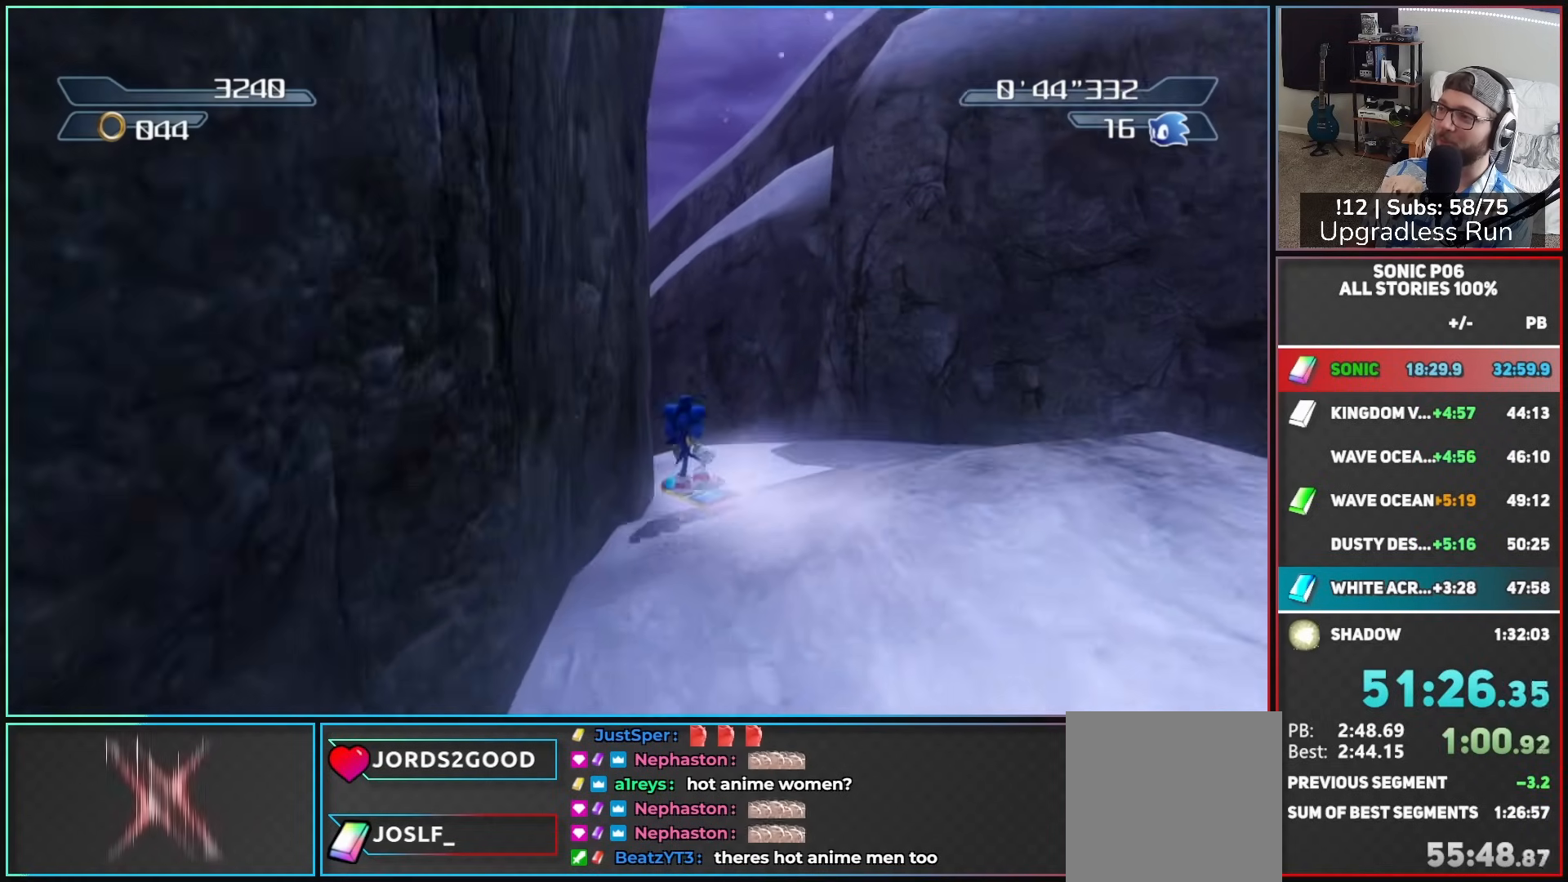
{"buttons": ["X"], "left_stick": "up-left", "right_stick": "center", "button_events": [[50, "X", "up"], [100, "X", "down"], [250, "X", "up"], [300, "X", "down"], [417, "X", "up"], [483, "X", "down"]]}
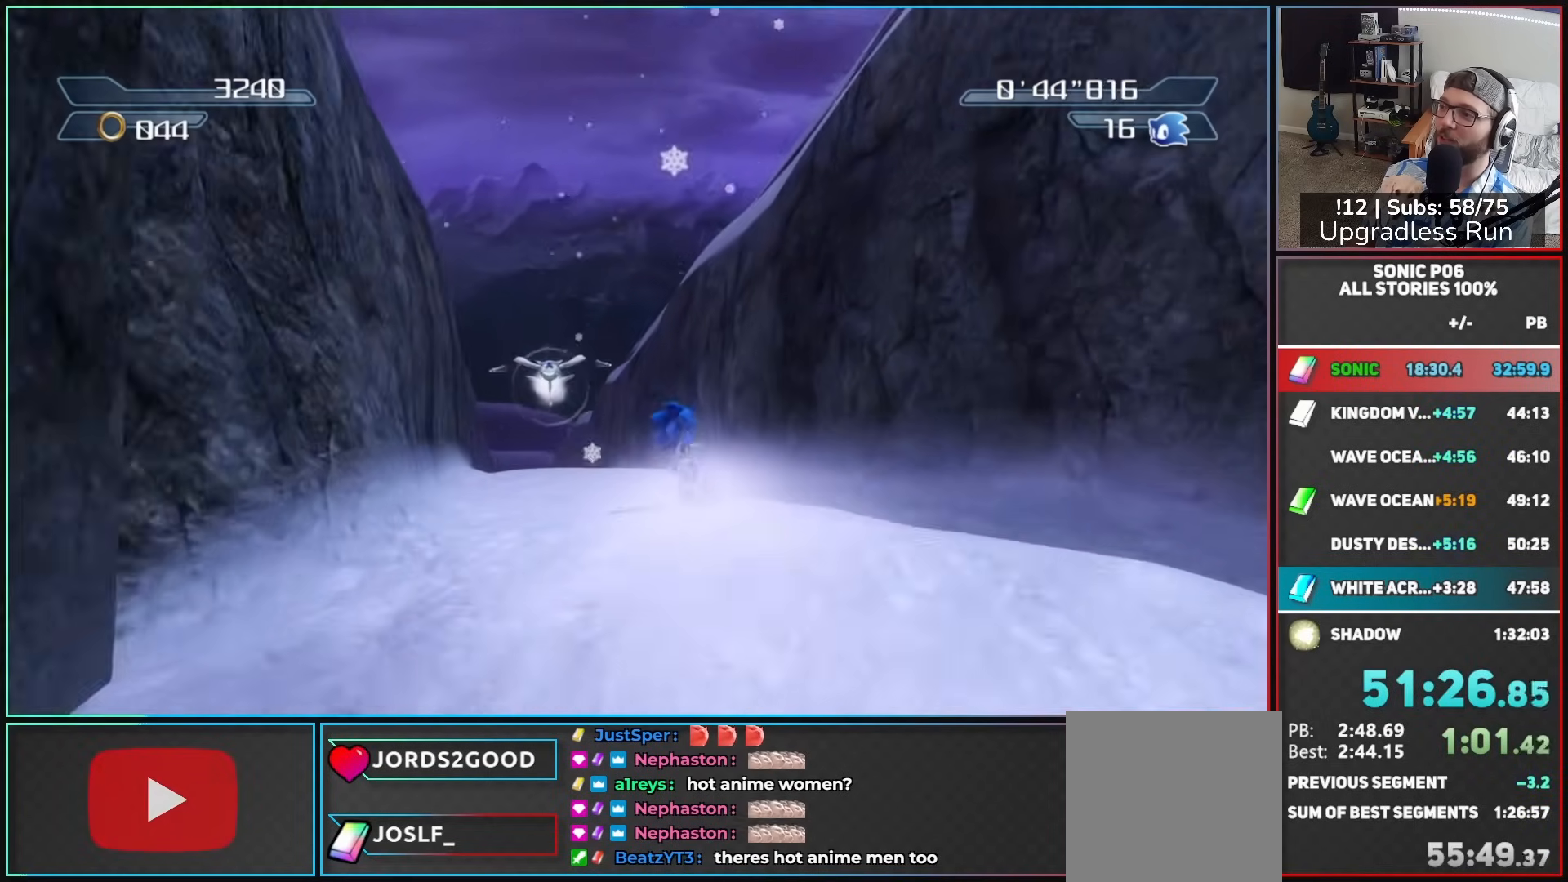
{"buttons": [], "left_stick": "center", "right_stick": "center", "button_events": [[117, "X", "up"], [183, "X", "down"], [300, "X", "up"], [350, "X", "down"], [483, "X", "up"]]}
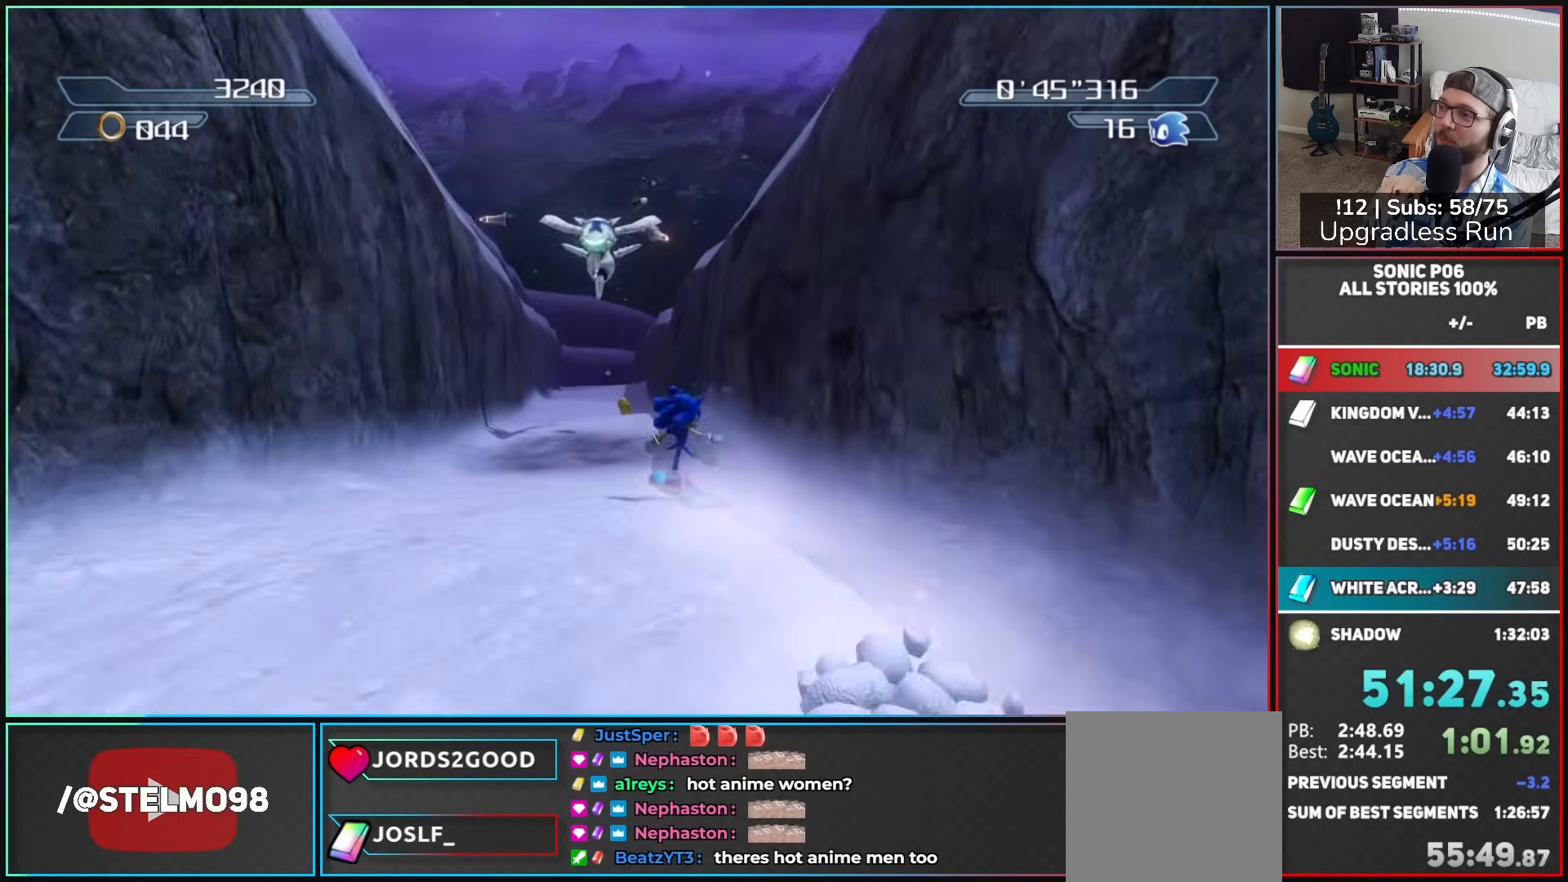
{"buttons": ["X"], "left_stick": "center", "right_stick": "center", "button_events": [[50, "X", "down"], [167, "X", "up"], [233, "X", "down"], [350, "X", "up"], [417, "X", "down"]]}
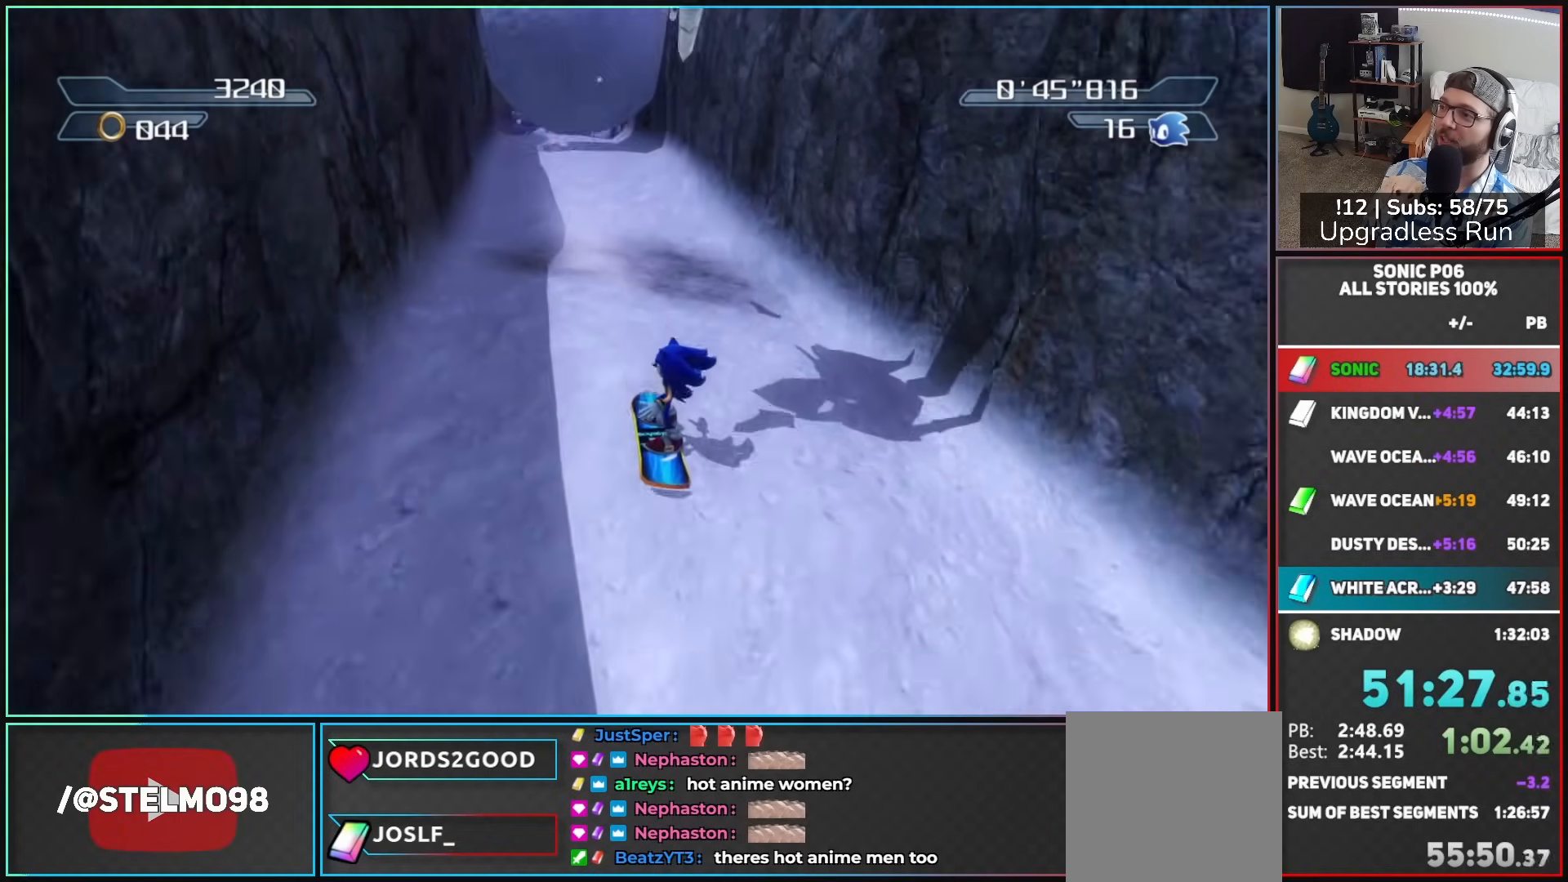
{"buttons": ["X"], "left_stick": "down", "right_stick": "center", "button_events": [[33, "X", "up"], [83, "X", "down"], [217, "X", "up"], [283, "X", "down"], [383, "X", "up"], [433, "X", "down"]]}
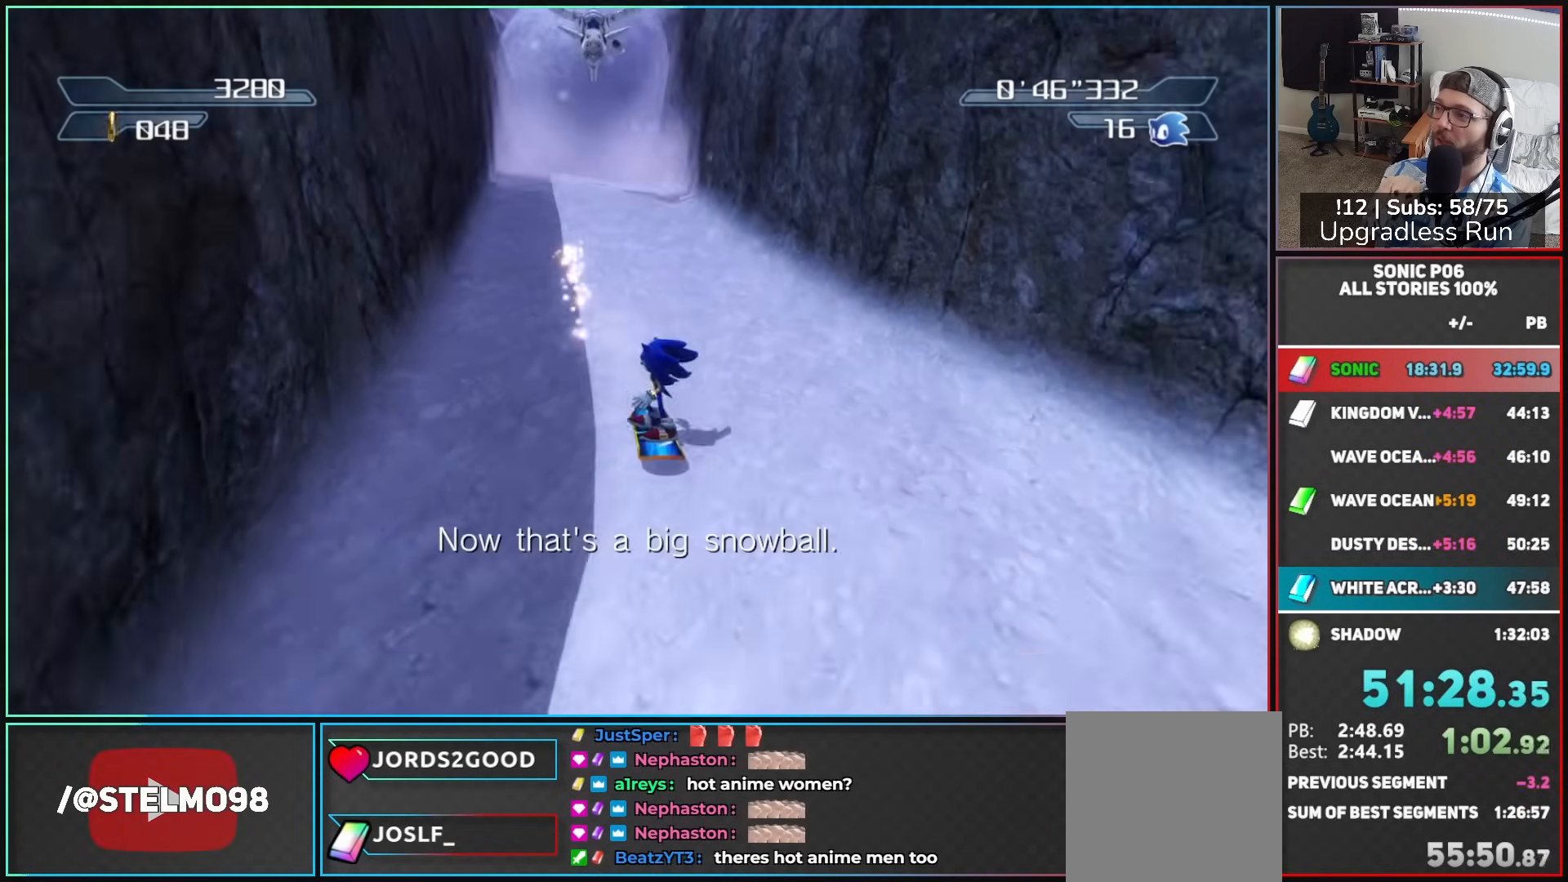
{"buttons": [], "left_stick": "down", "right_stick": "center", "button_events": [[33, "X", "up"], [183, "A", "down"], [250, "A", "up"]]}
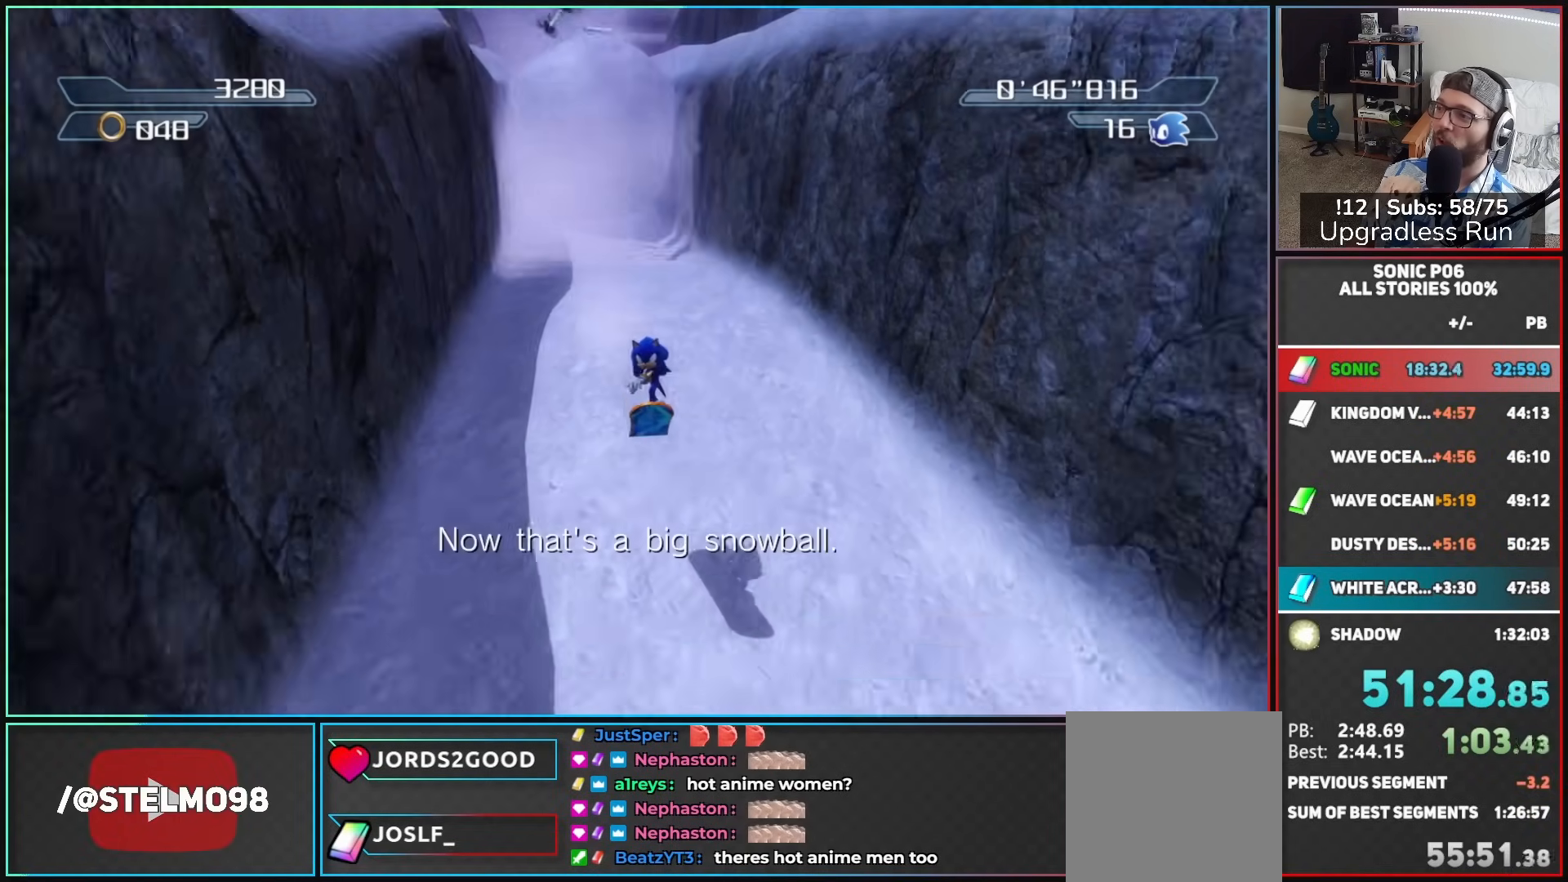
{"buttons": [], "left_stick": "down-right", "right_stick": "center", "button_events": [[250, "X", "down"], [333, "X", "up"], [417, "X", "down"], [483, "X", "up"]]}
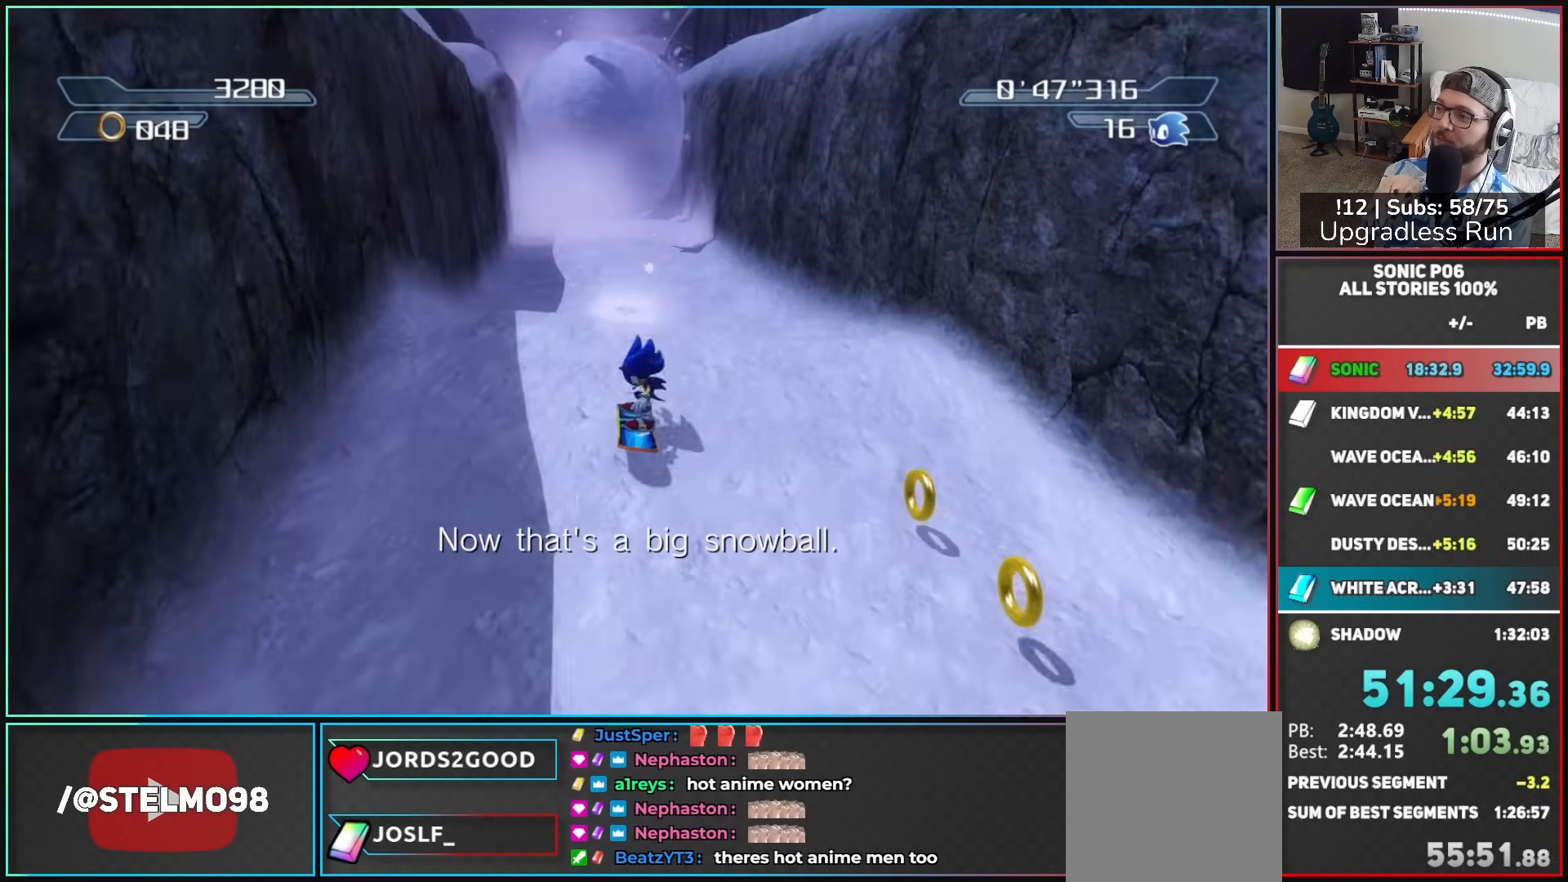
{"buttons": [], "left_stick": "down-right", "right_stick": "center", "button_events": [[167, "A", "down"], [217, "A", "up"]]}